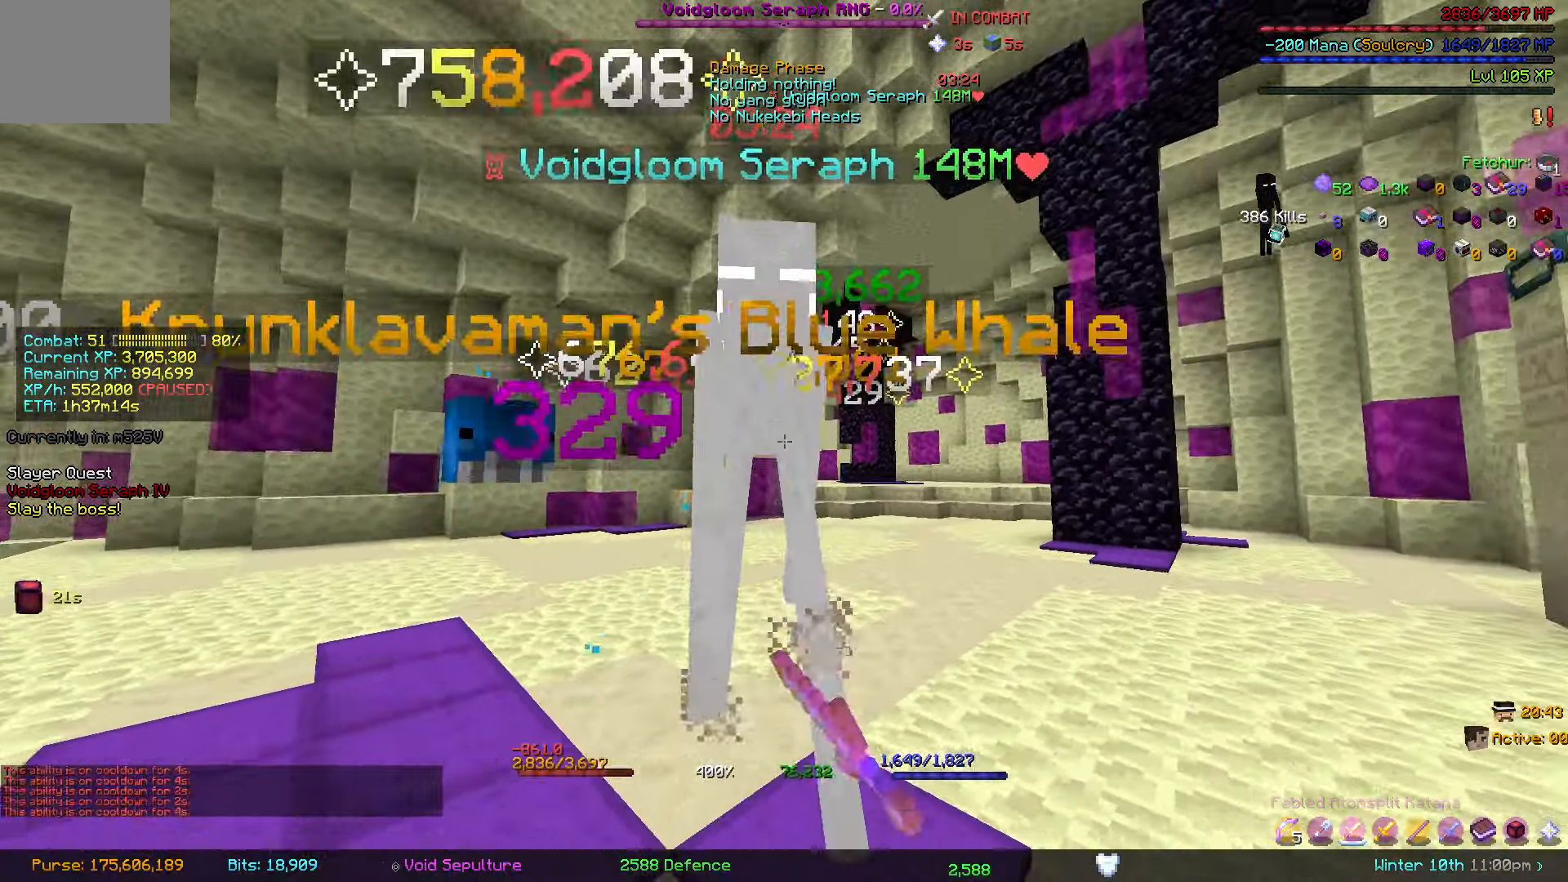
Gameplay with keyboard; each line is a JSON object with the keys held at the frame after it. "events" lists presses ("down") and releases ("up") of "a", "d", "s" and "w" between this image and that frame as [ms after this image, input, new state], when the widget could be followed in between. No other keys are recorded. Mouse input is not recorded.
{"keys": [], "events": [[317, "s", "up"]]}
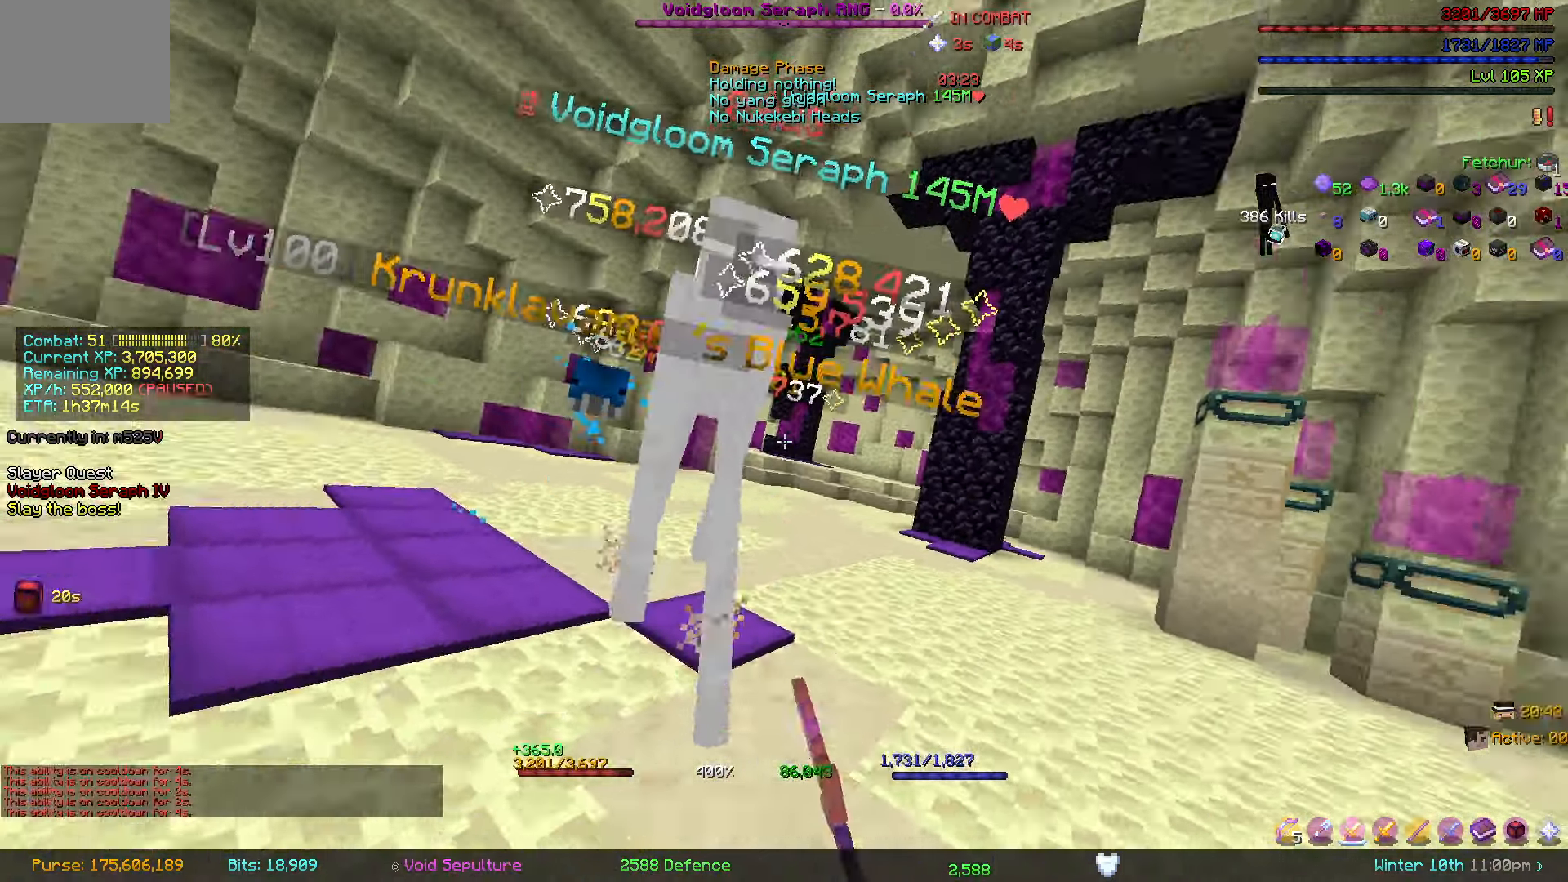
{"keys": ["s"], "events": [[317, "s", "down"]]}
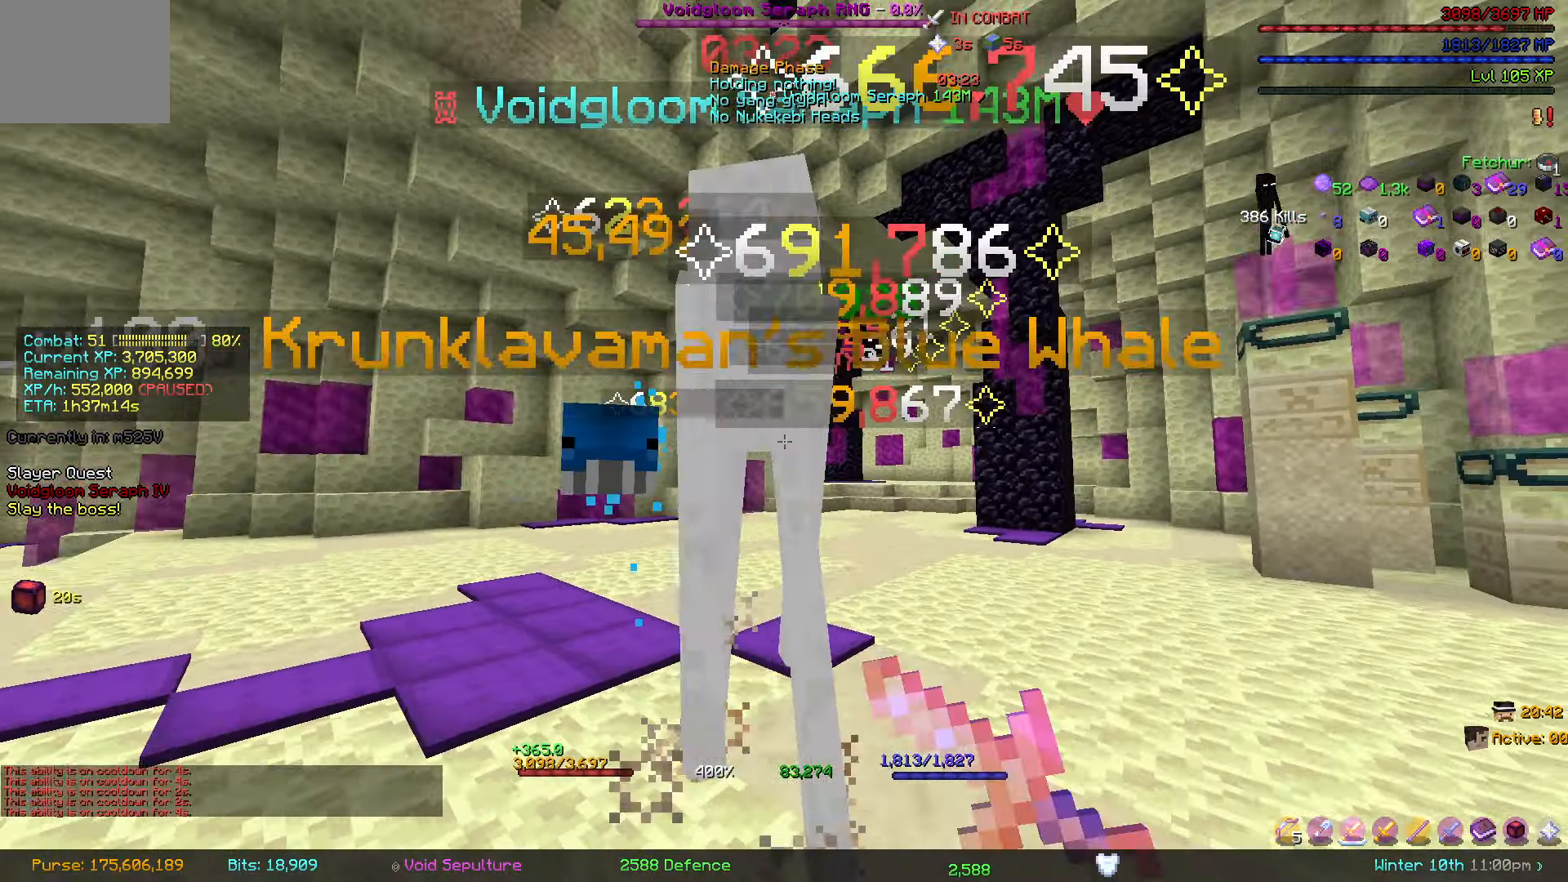
{"keys": ["w"], "events": [[117, "s", "up"], [167, "d", "down"], [467, "w", "down"], [484, "d", "up"]]}
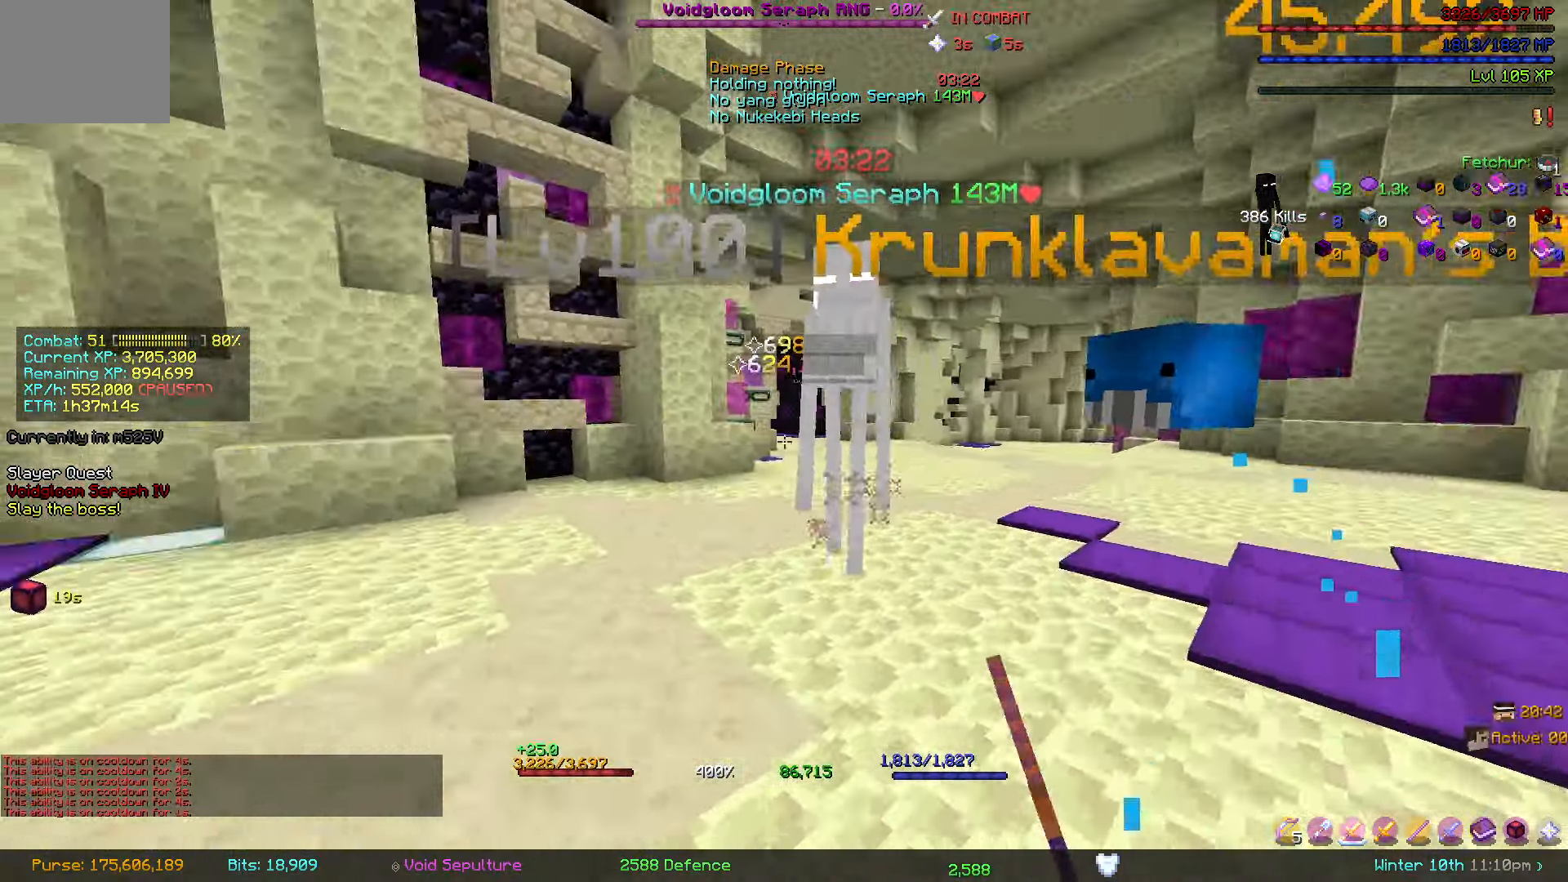
{"keys": ["s"], "events": [[84, "d", "down"], [284, "w", "up"], [334, "d", "up"], [384, "s", "down"]]}
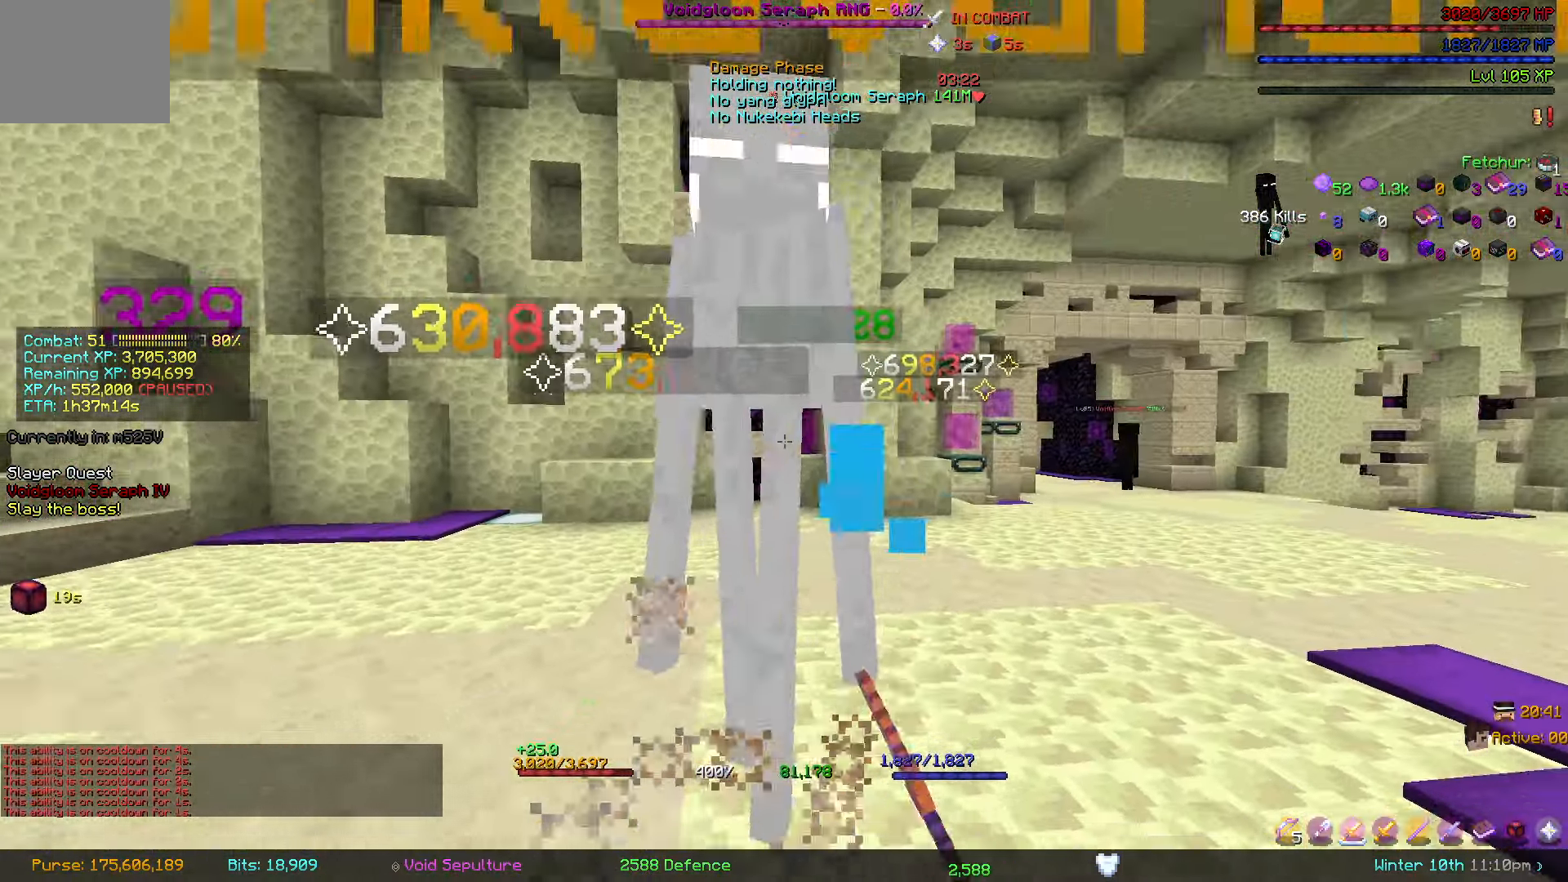
{"keys": ["s"], "events": []}
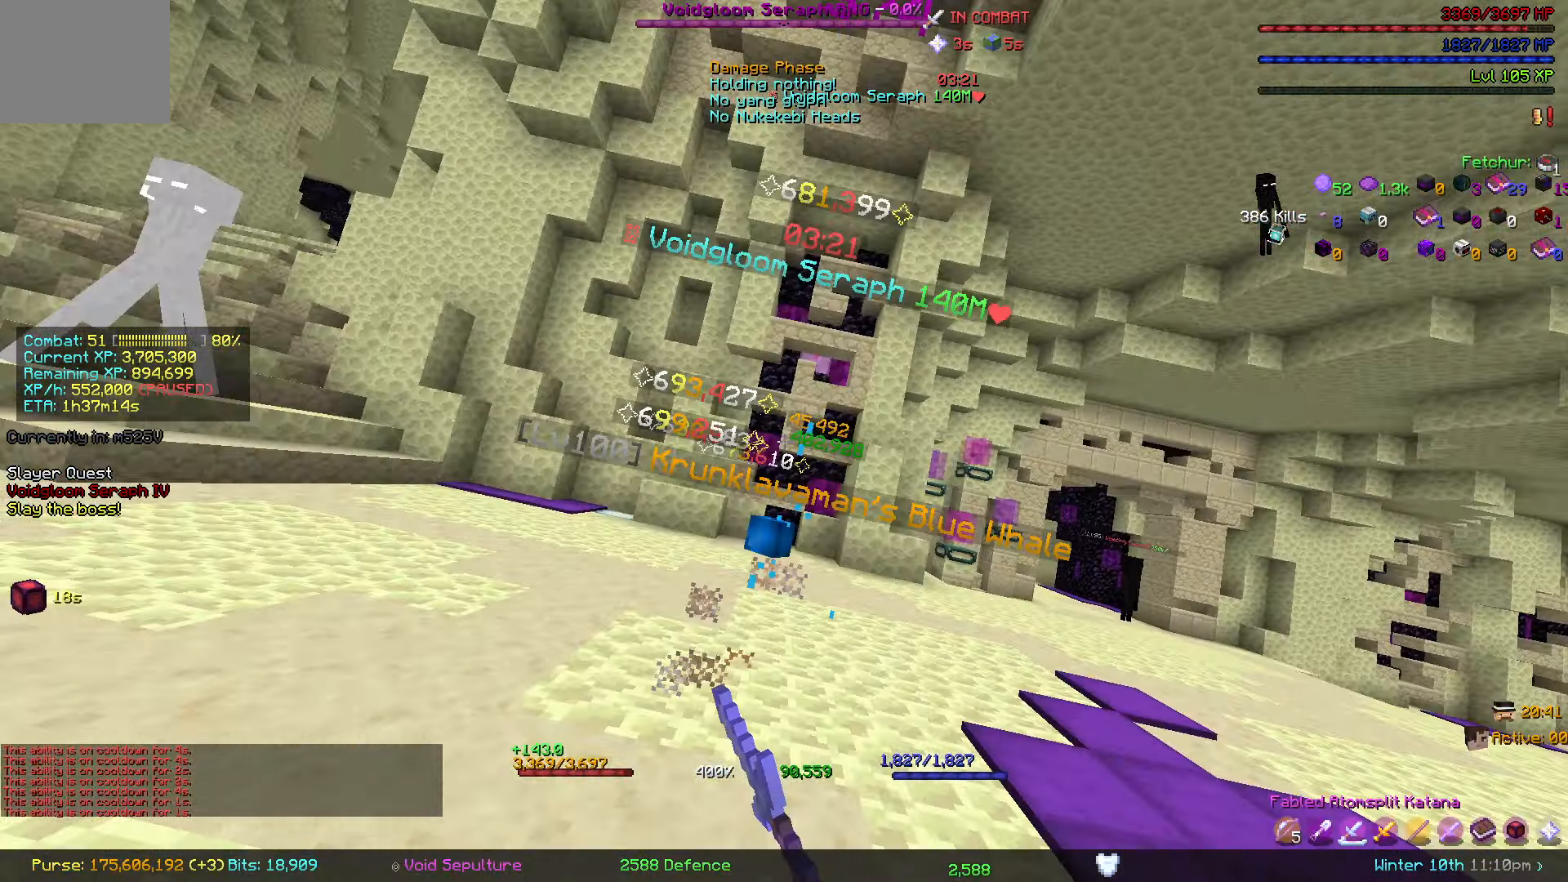
{"keys": ["d", "s"], "events": [[17, "s", "up"], [134, "d", "down"], [167, "w", "down"], [383, "w", "up"], [483, "s", "down"]]}
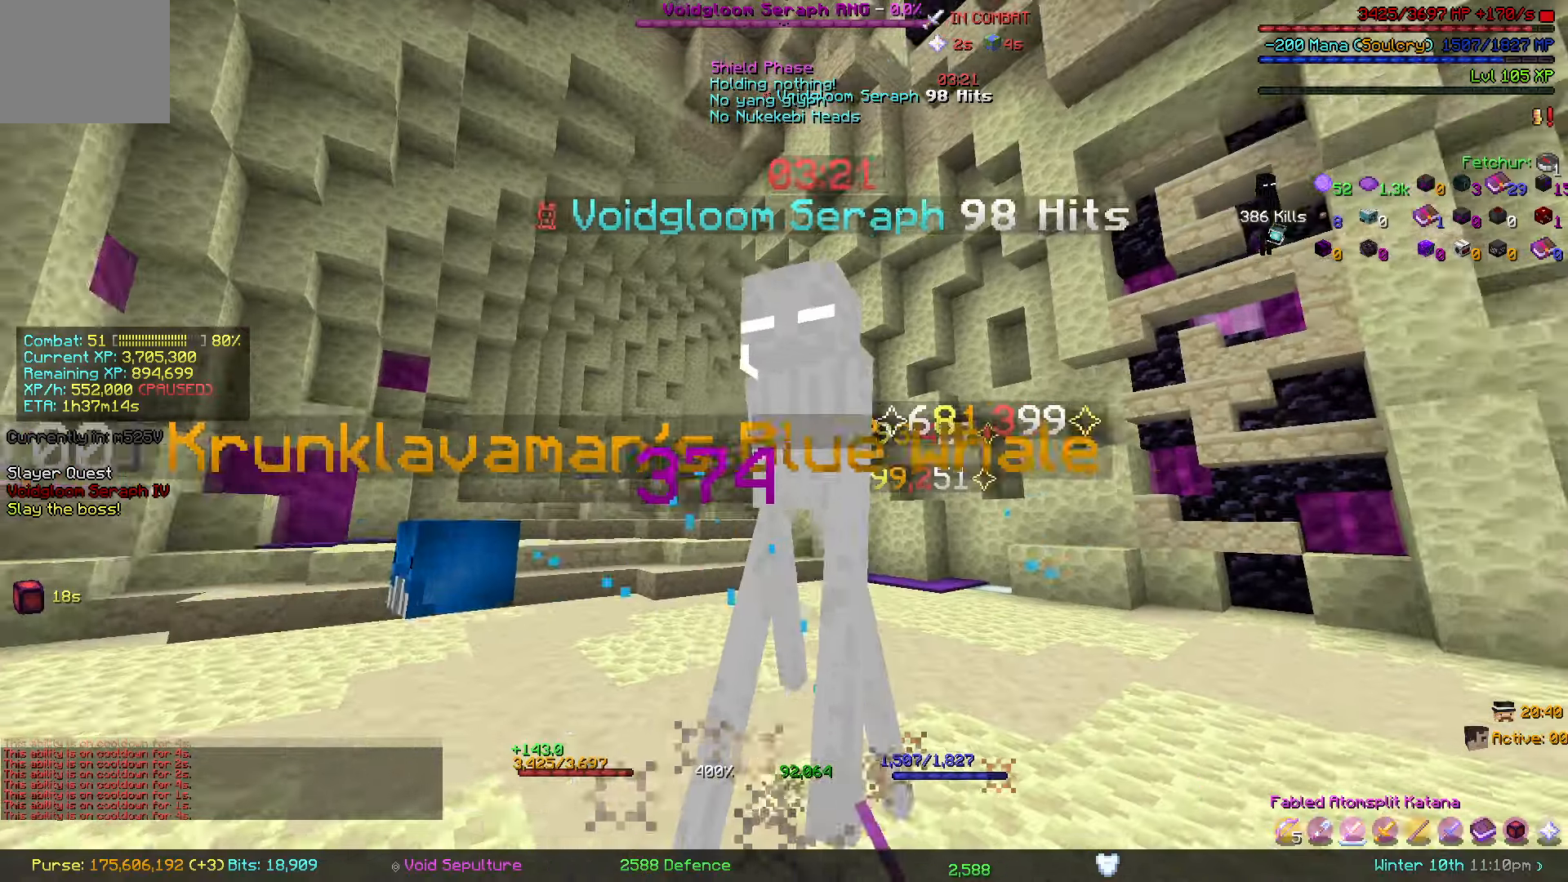
{"keys": ["s"], "events": [[83, "d", "up"], [133, "d", "down"], [233, "d", "up"]]}
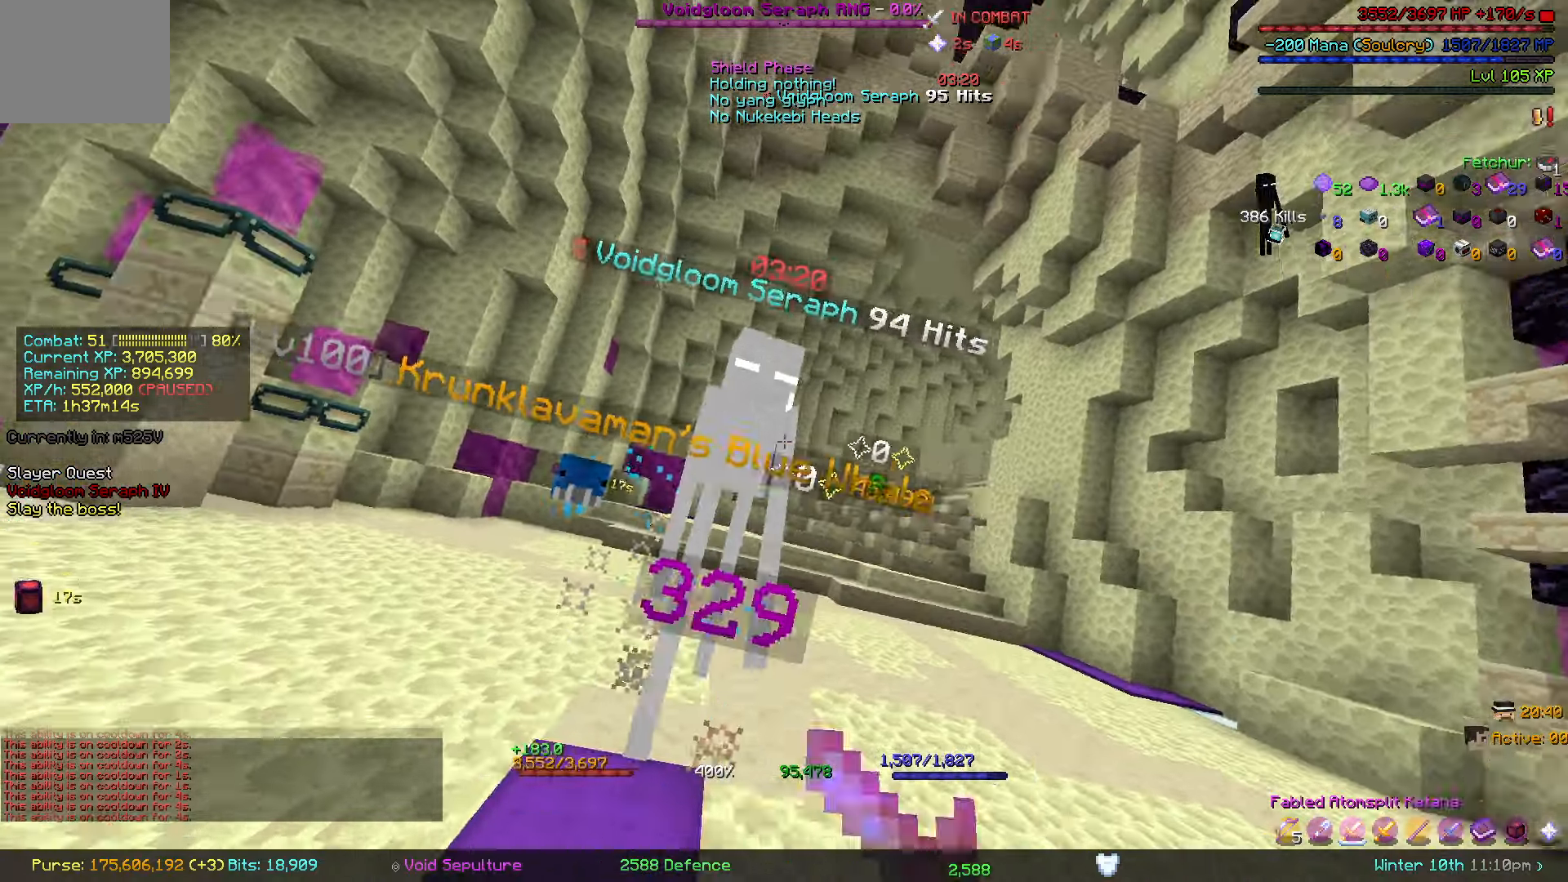
{"keys": ["a", "w"], "events": [[333, "s", "up"], [450, "a", "down"], [483, "w", "down"]]}
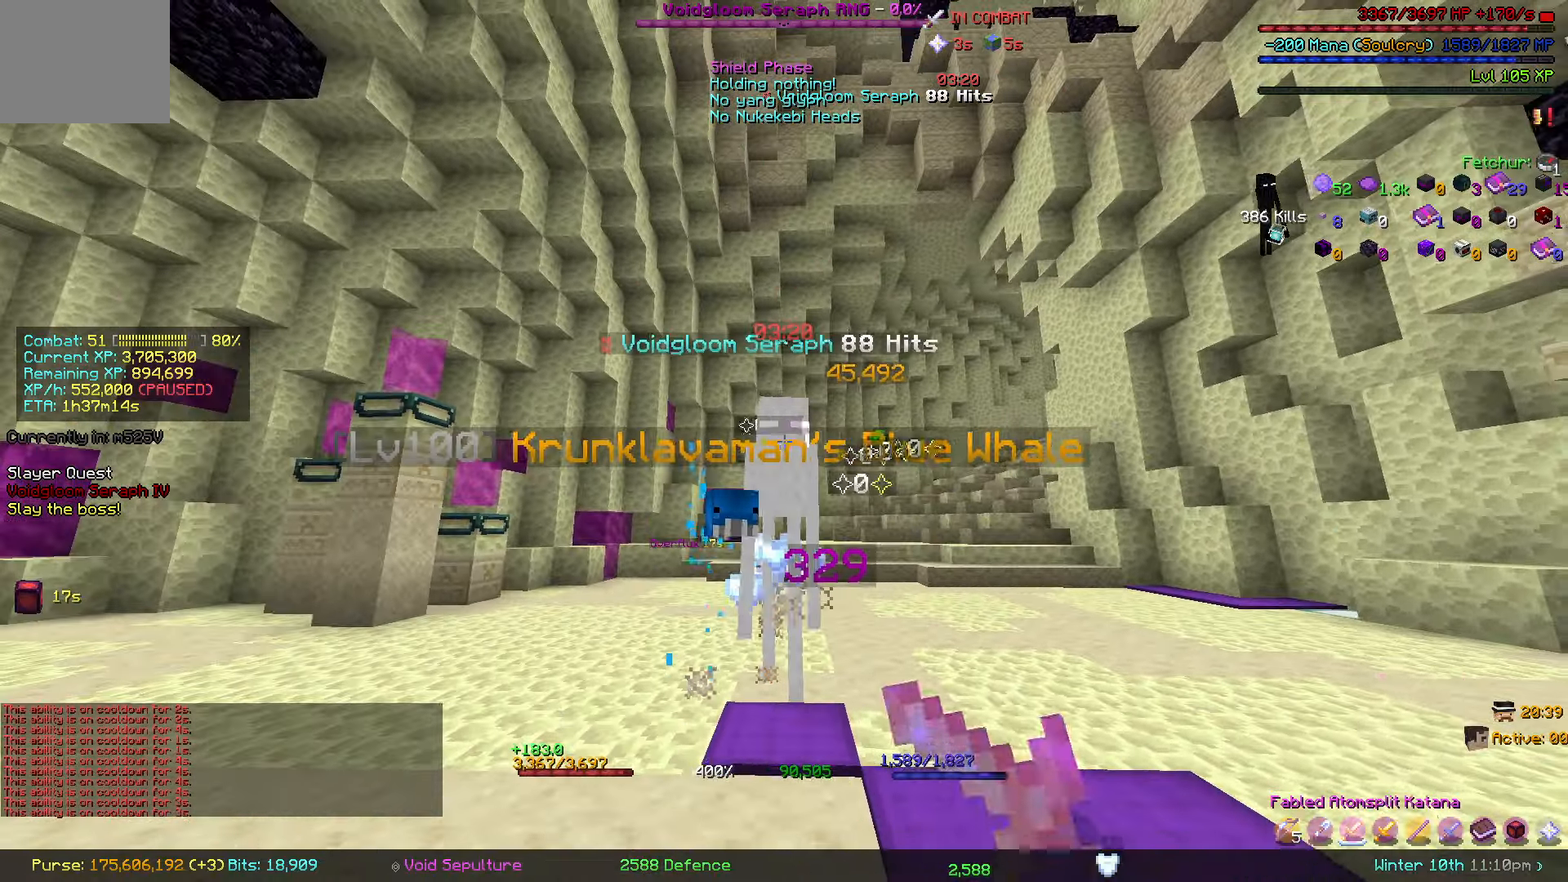
{"keys": ["s"], "events": [[166, "a", "up"], [316, "w", "up"], [400, "s", "down"]]}
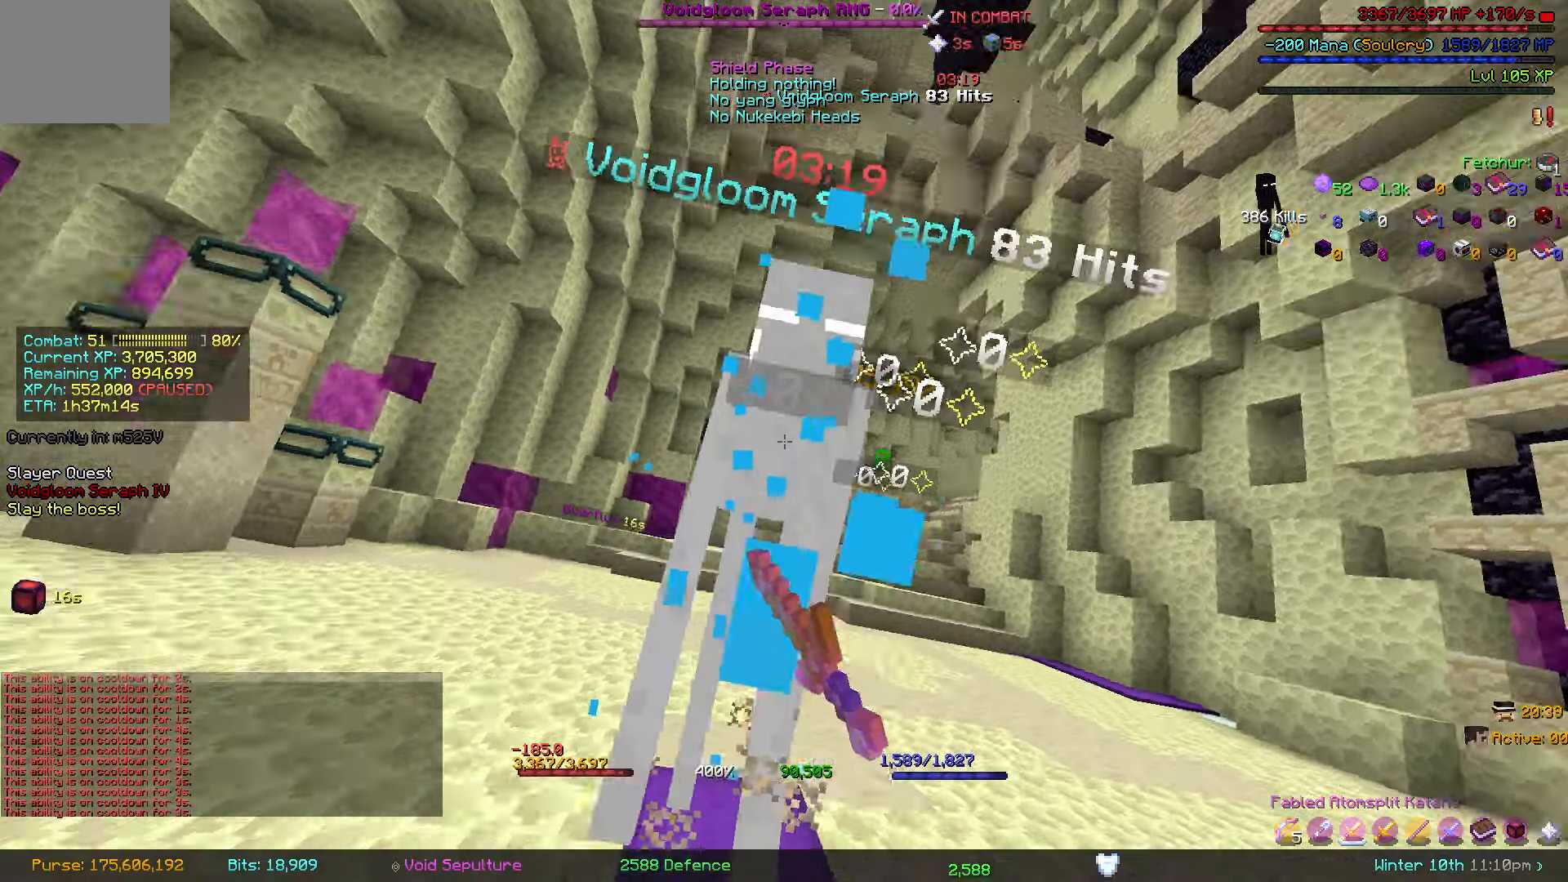
{"keys": ["s"], "events": []}
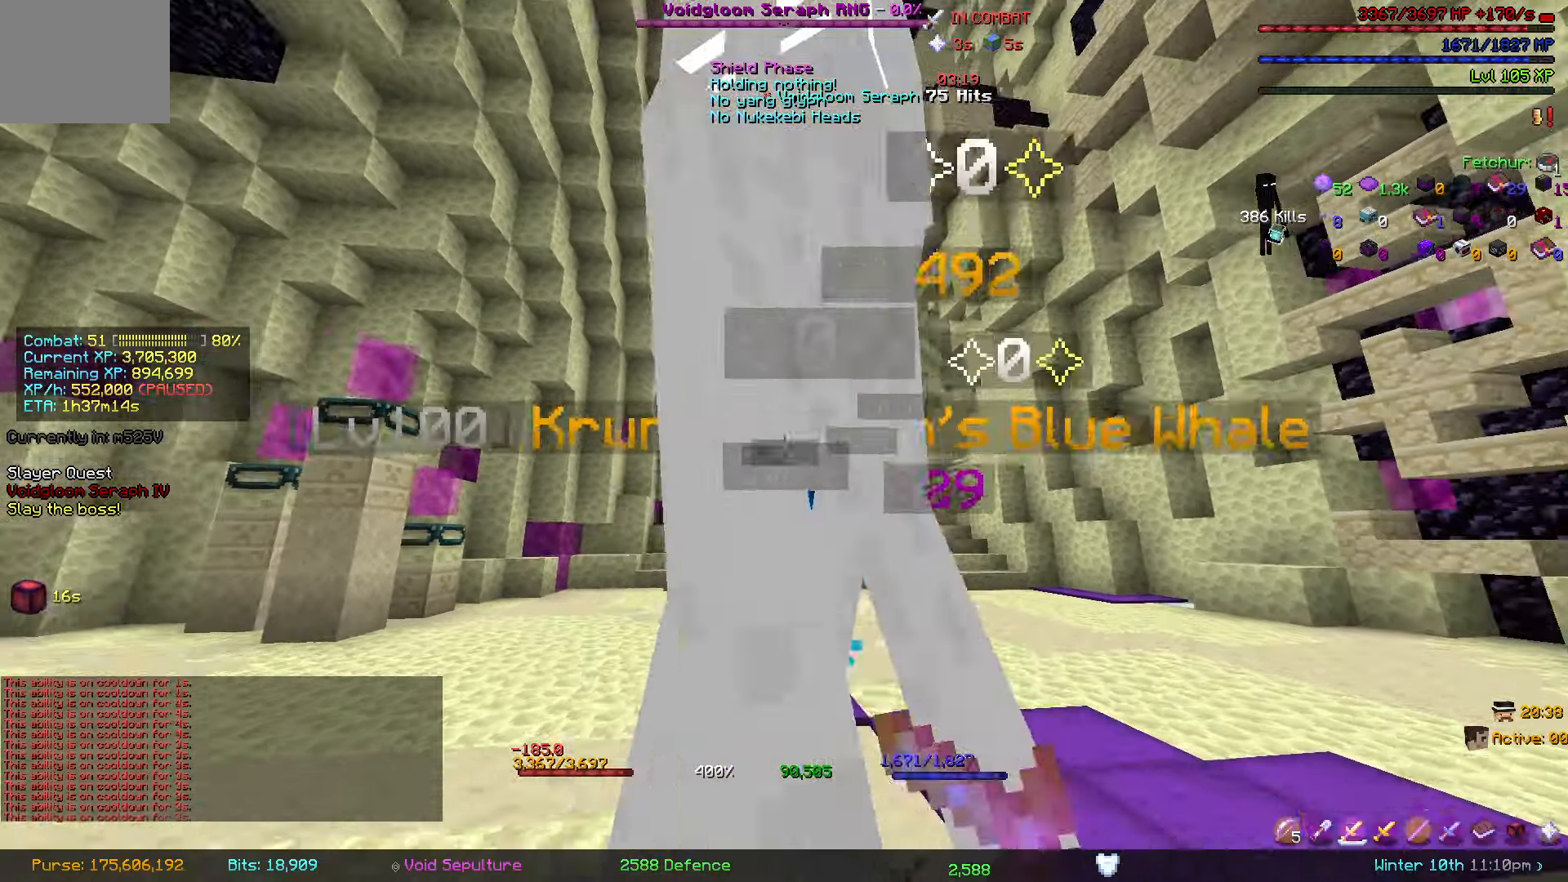
{"keys": ["a"], "events": [[133, "a", "down"], [216, "s", "up"]]}
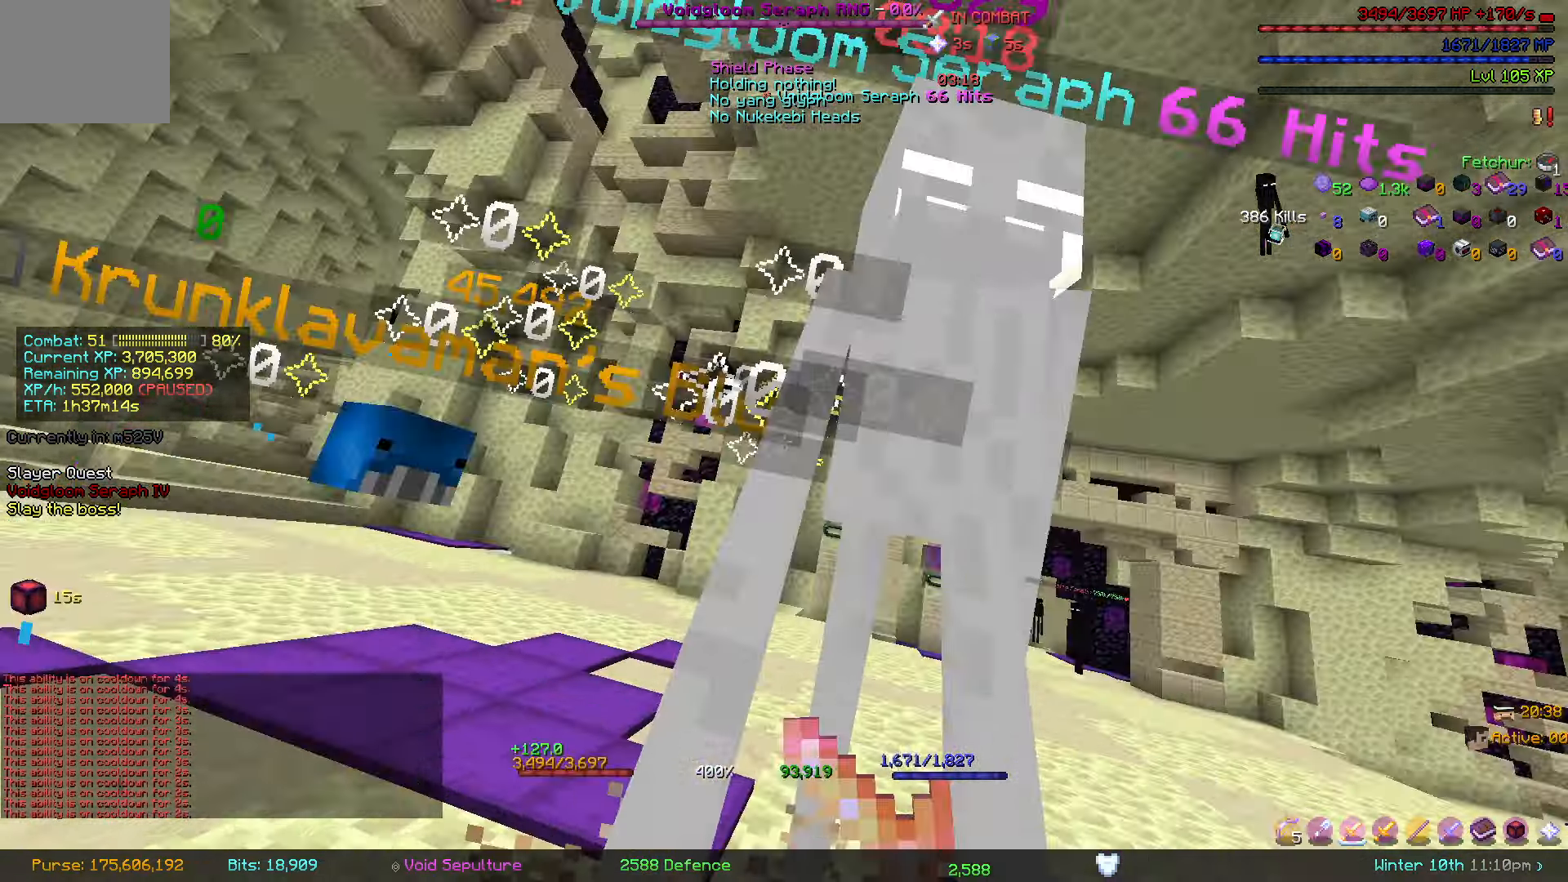
{"keys": ["a", "s"], "events": [[250, "s", "down"]]}
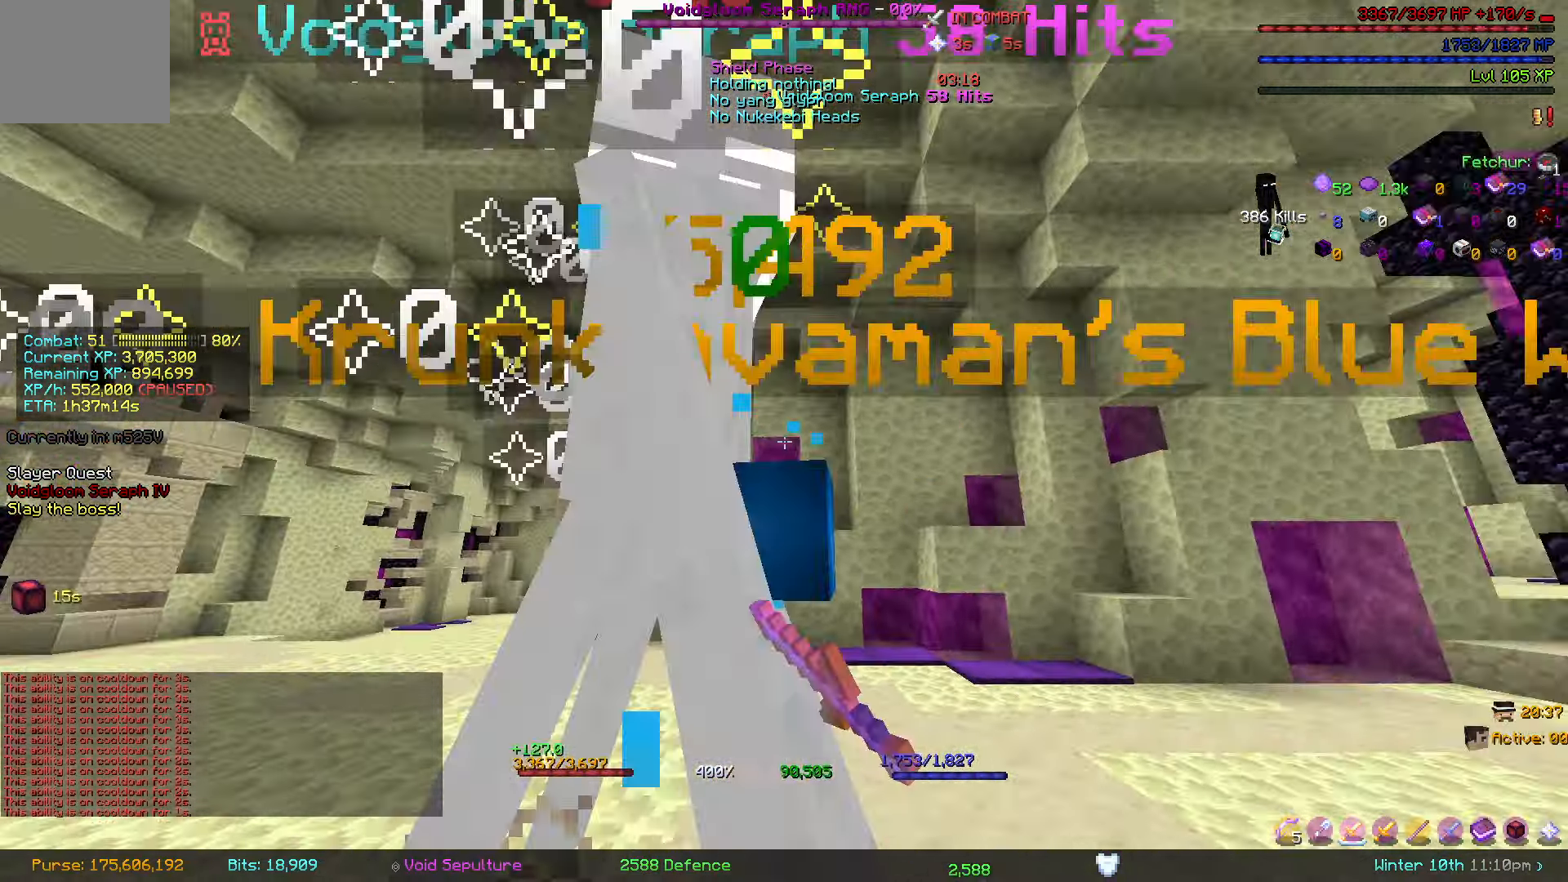
{"keys": [], "events": [[83, "a", "up"], [433, "s", "up"]]}
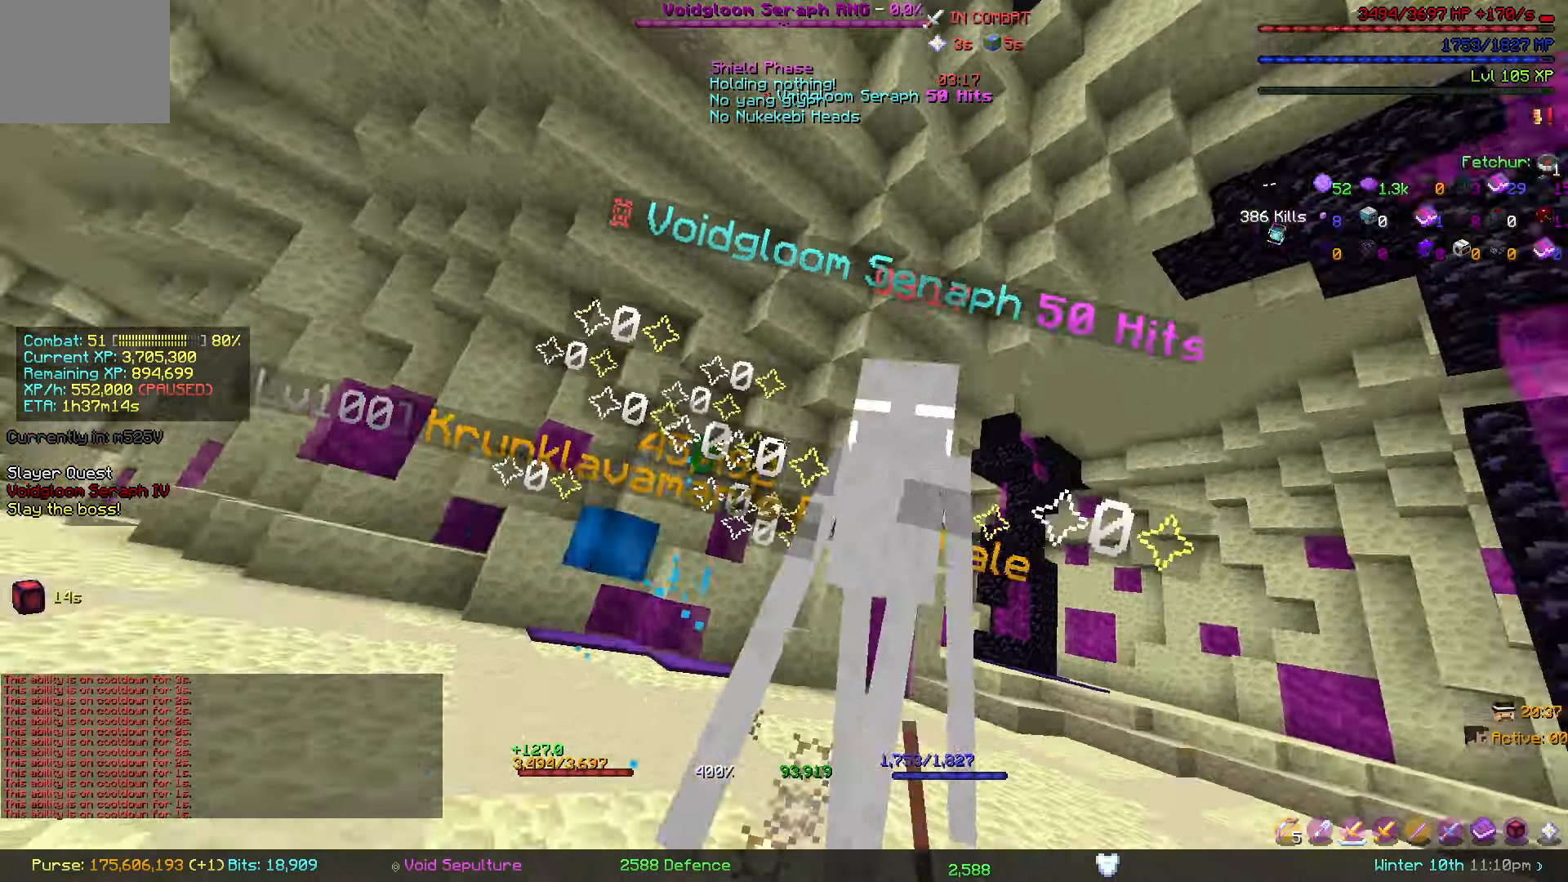
{"keys": ["s"], "events": [[116, "d", "down"], [200, "s", "down"], [266, "d", "up"]]}
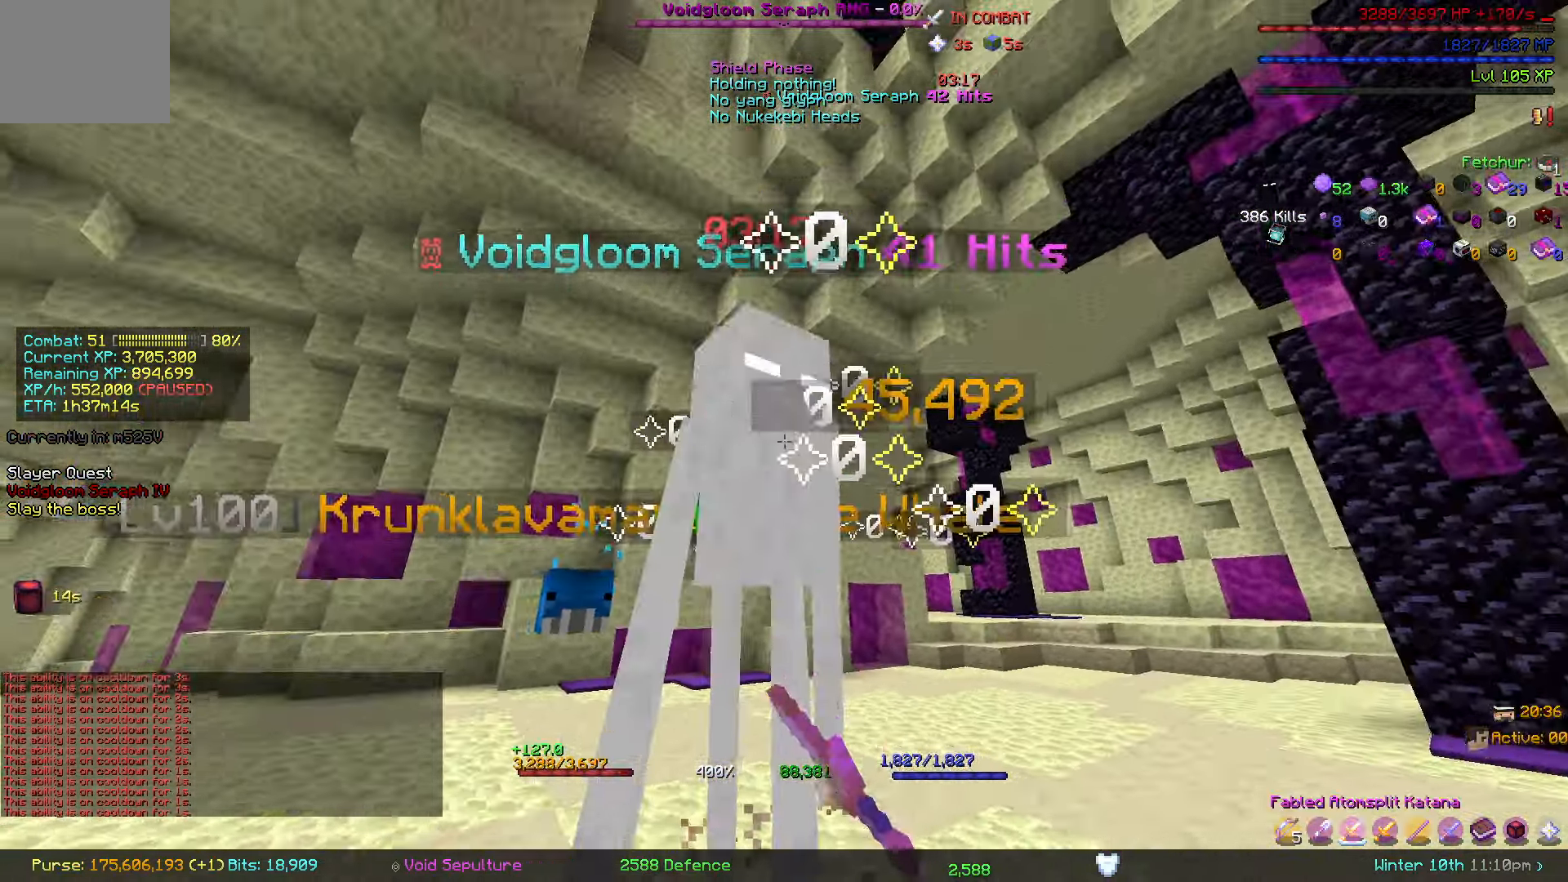
{"keys": ["d", "s"], "events": [[133, "s", "up"], [400, "d", "down"], [433, "s", "down"]]}
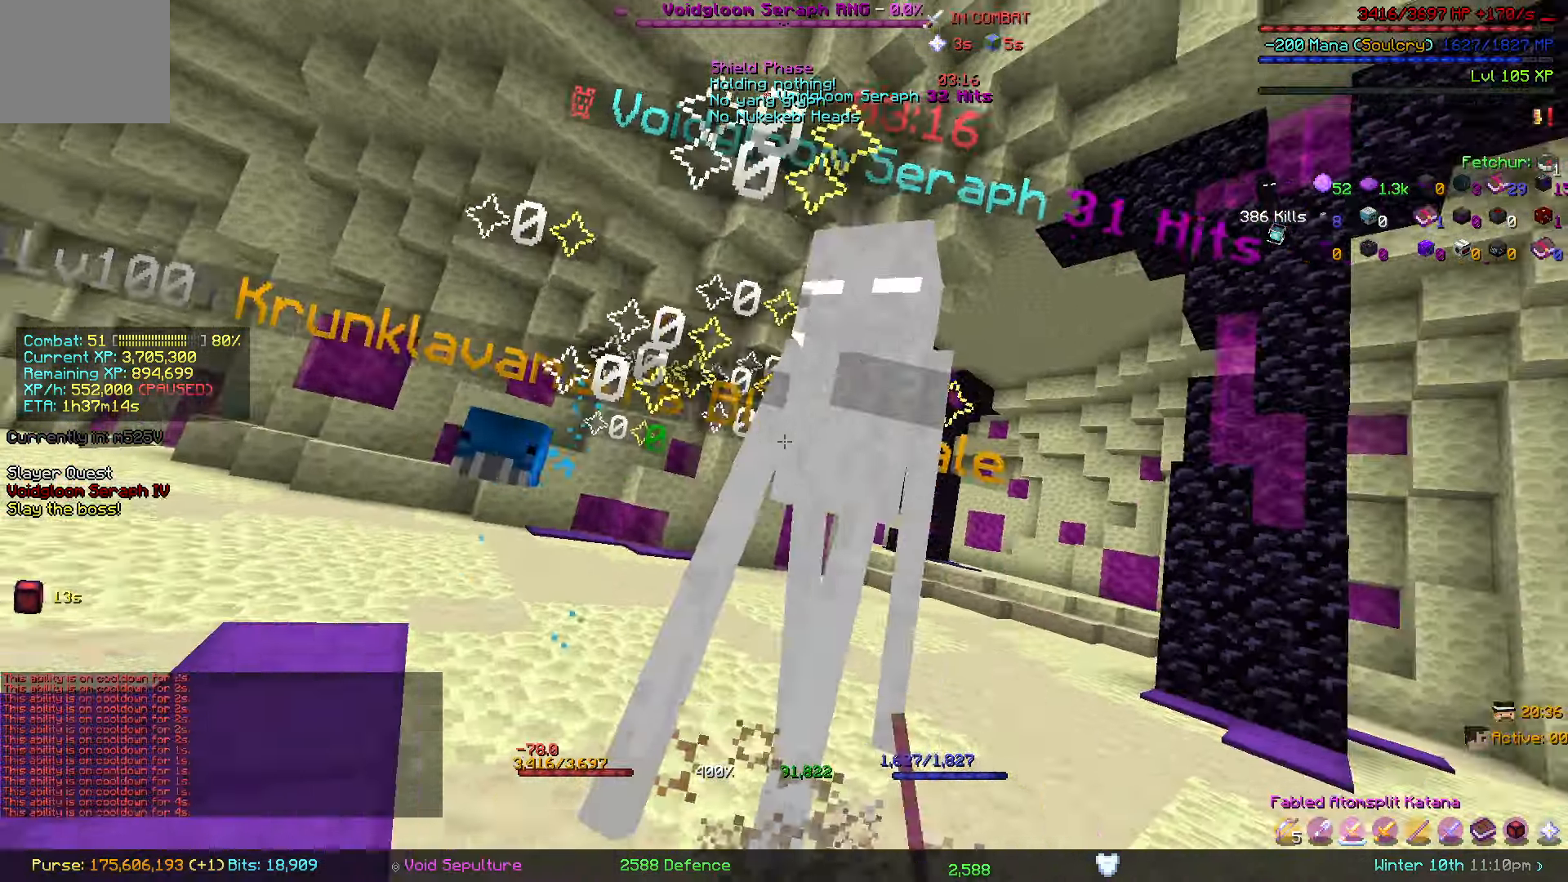
{"keys": ["s"], "events": [[150, "d", "up"], [350, "d", "down"], [433, "d", "up"]]}
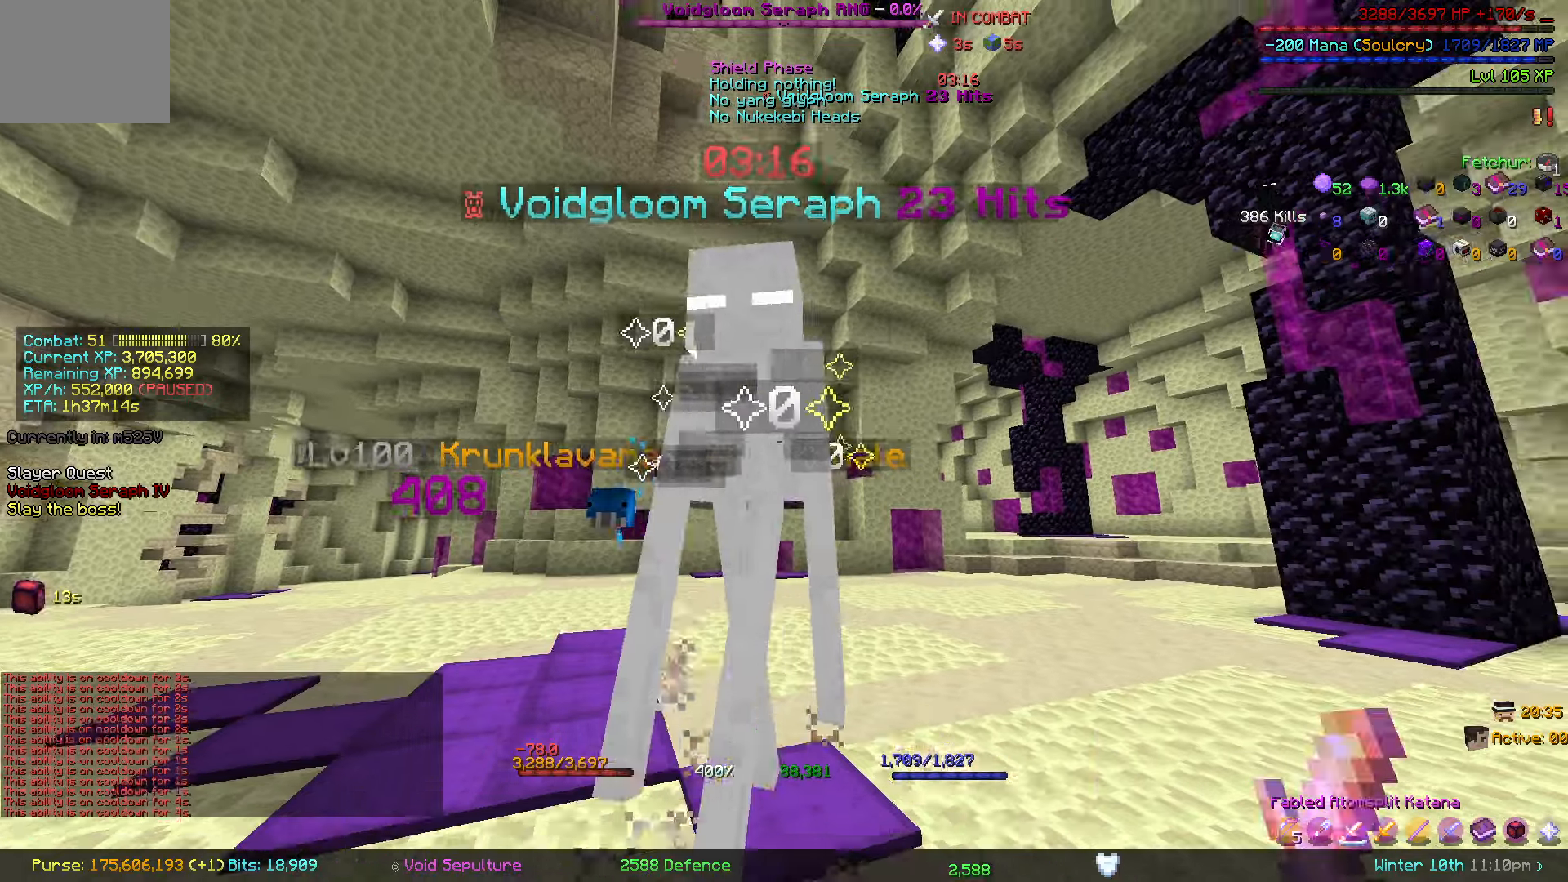
{"keys": ["s"], "events": [[17, "s", "up"], [83, "w", "down"], [133, "w", "up"], [267, "s", "down"]]}
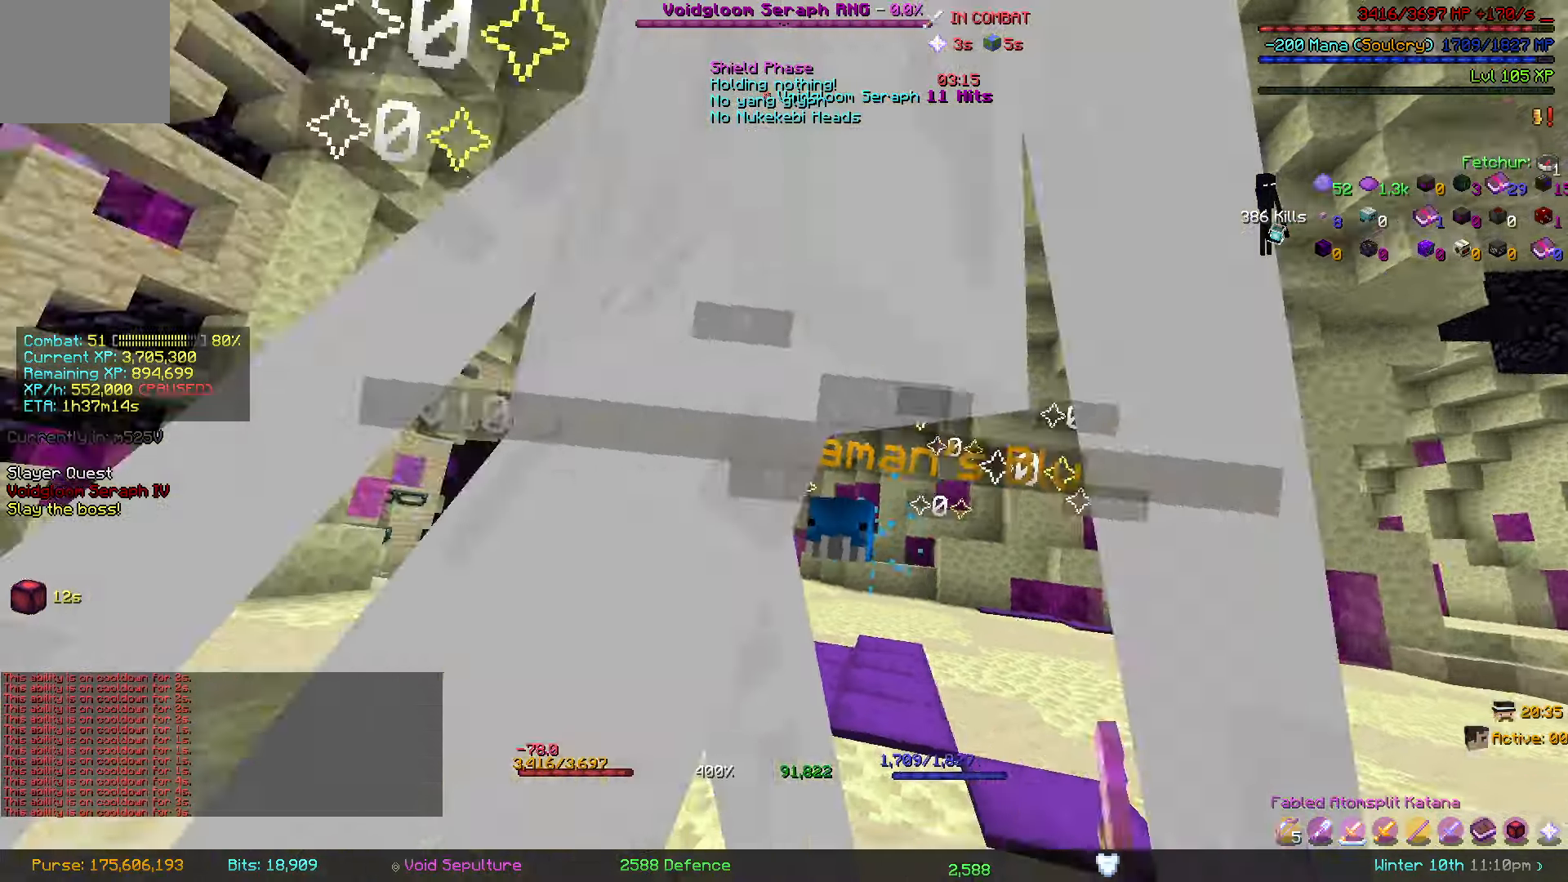
{"keys": ["s"], "events": []}
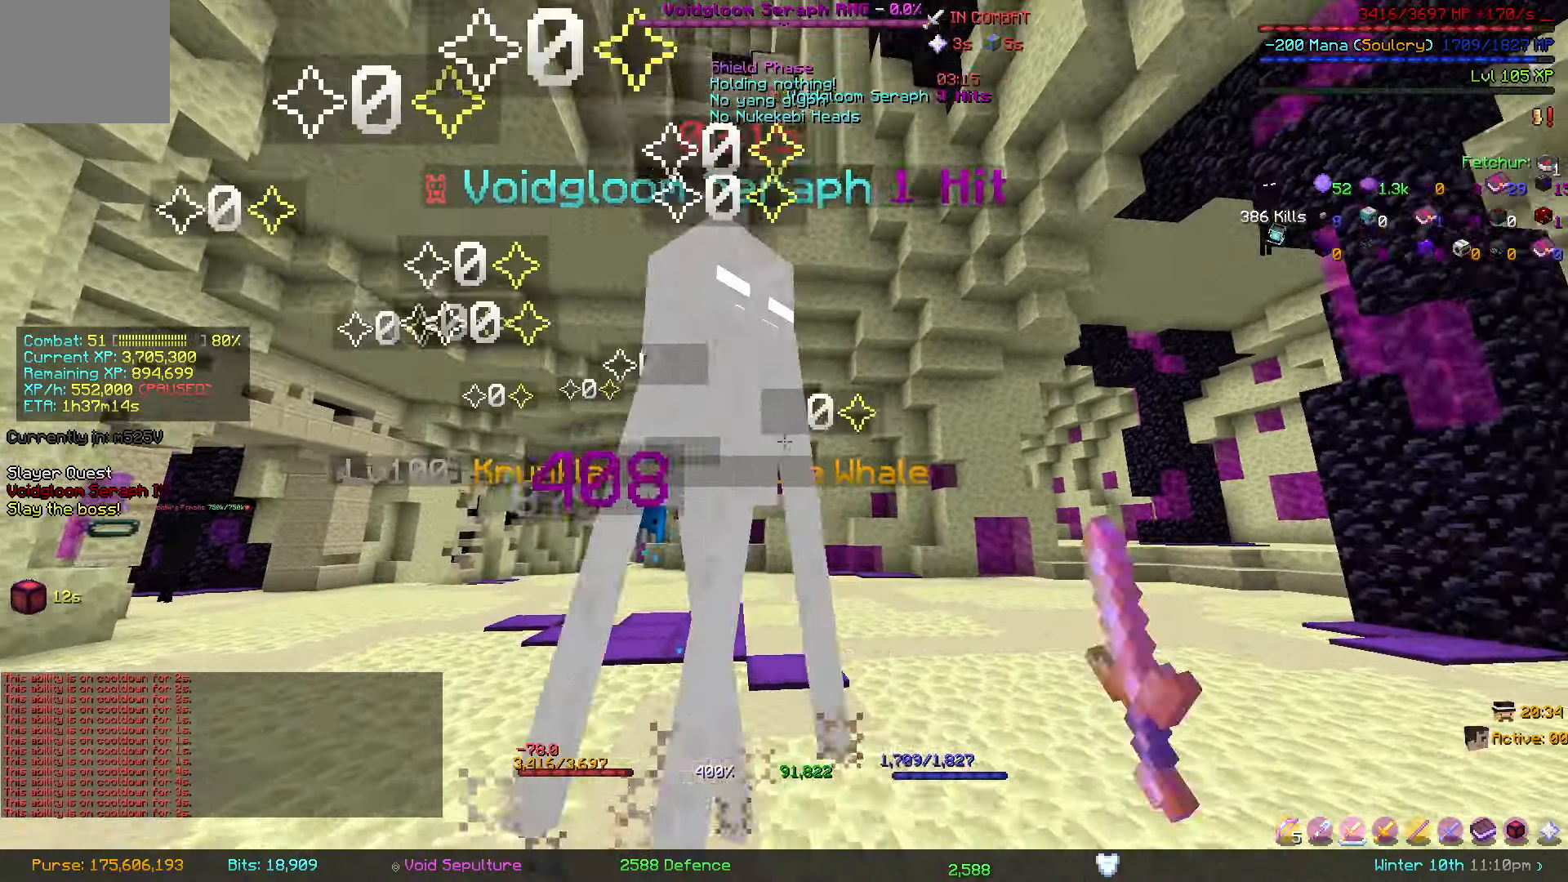
{"keys": ["s"], "events": []}
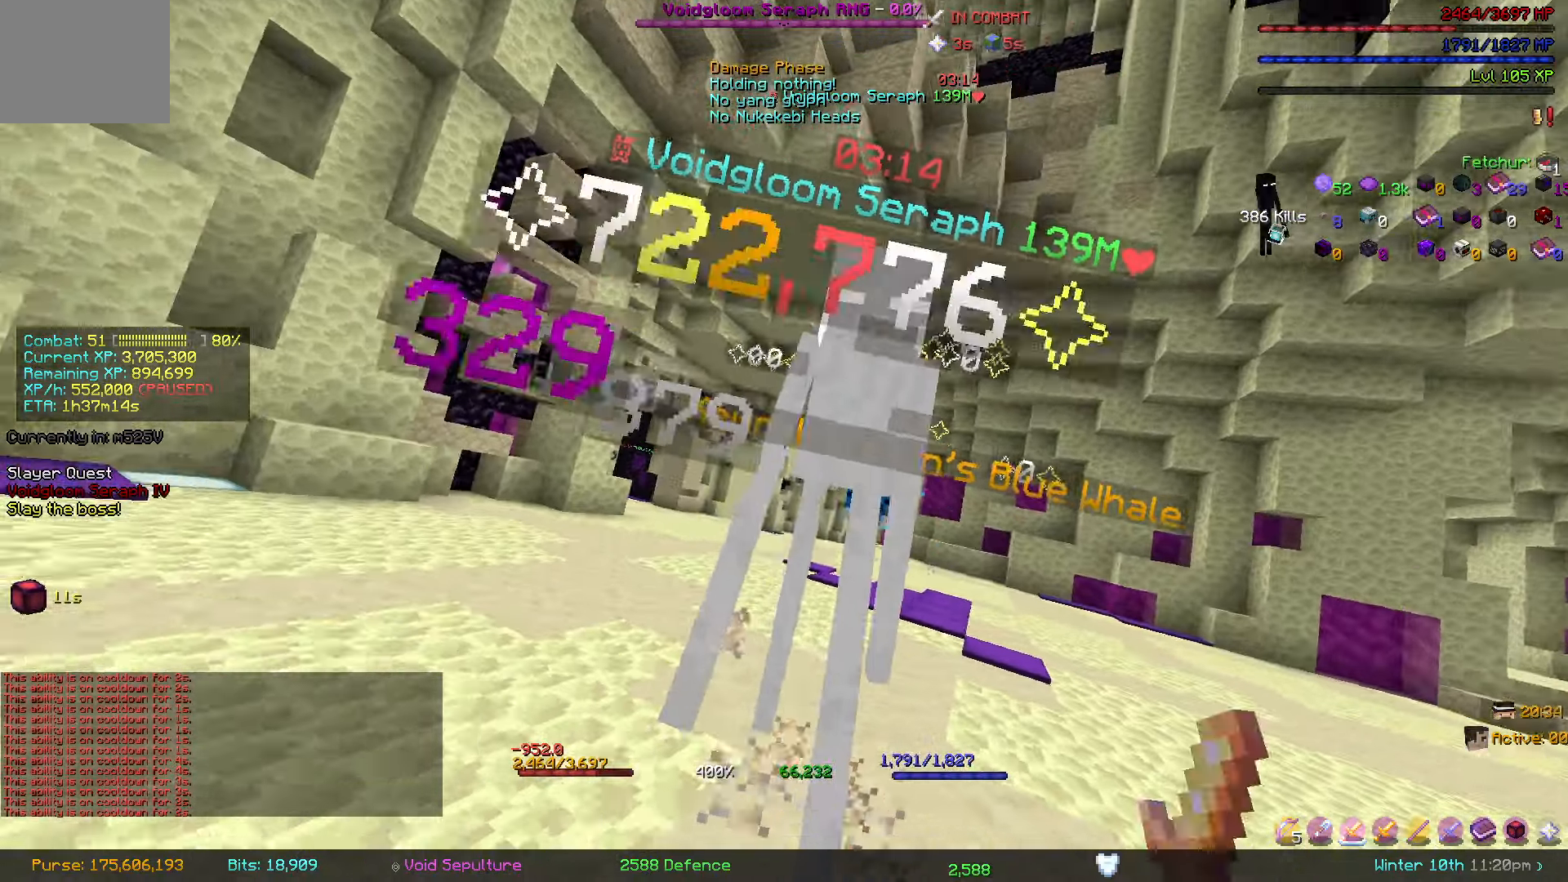
{"keys": ["d"], "events": [[17, "d", "down"], [33, "s", "up"]]}
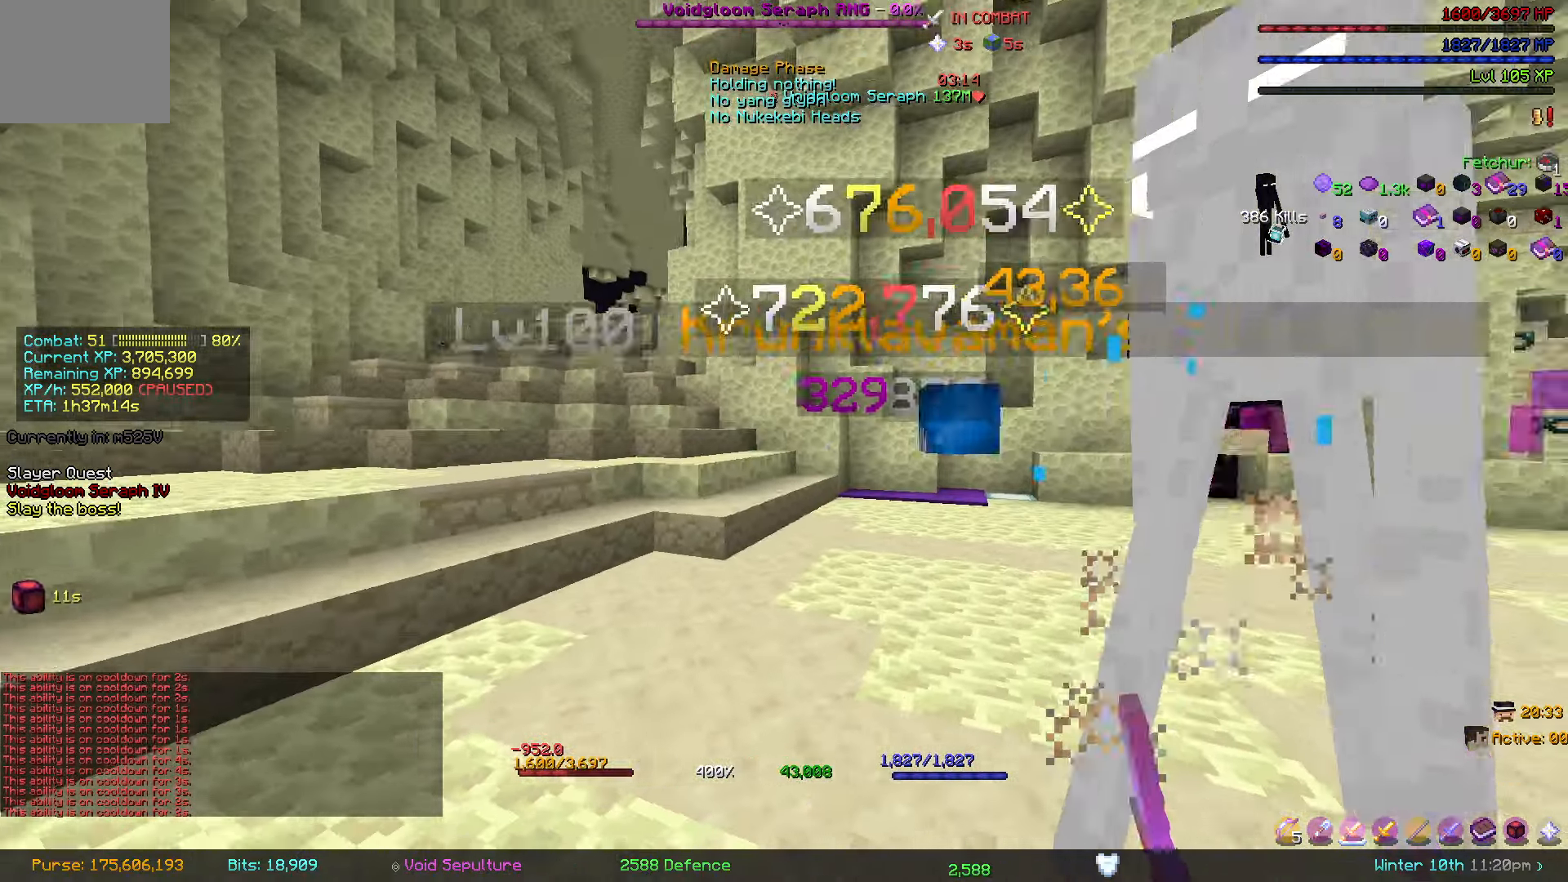
{"keys": ["d", "s"], "events": [[67, "d", "up"], [100, "s", "down"], [283, "d", "down"]]}
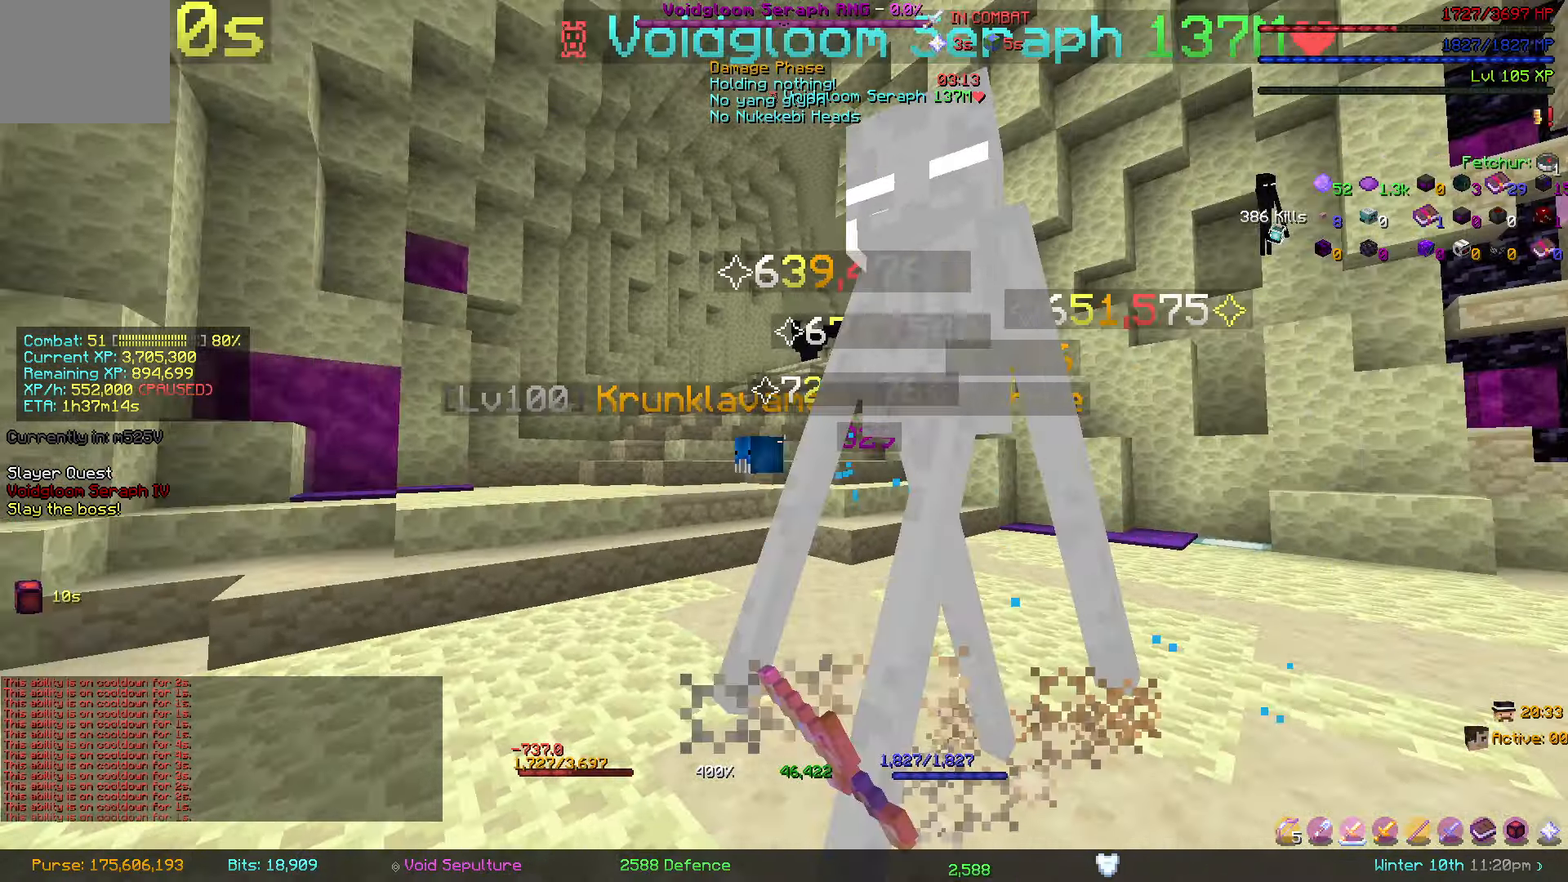
{"keys": ["s"], "events": [[50, "d", "up"]]}
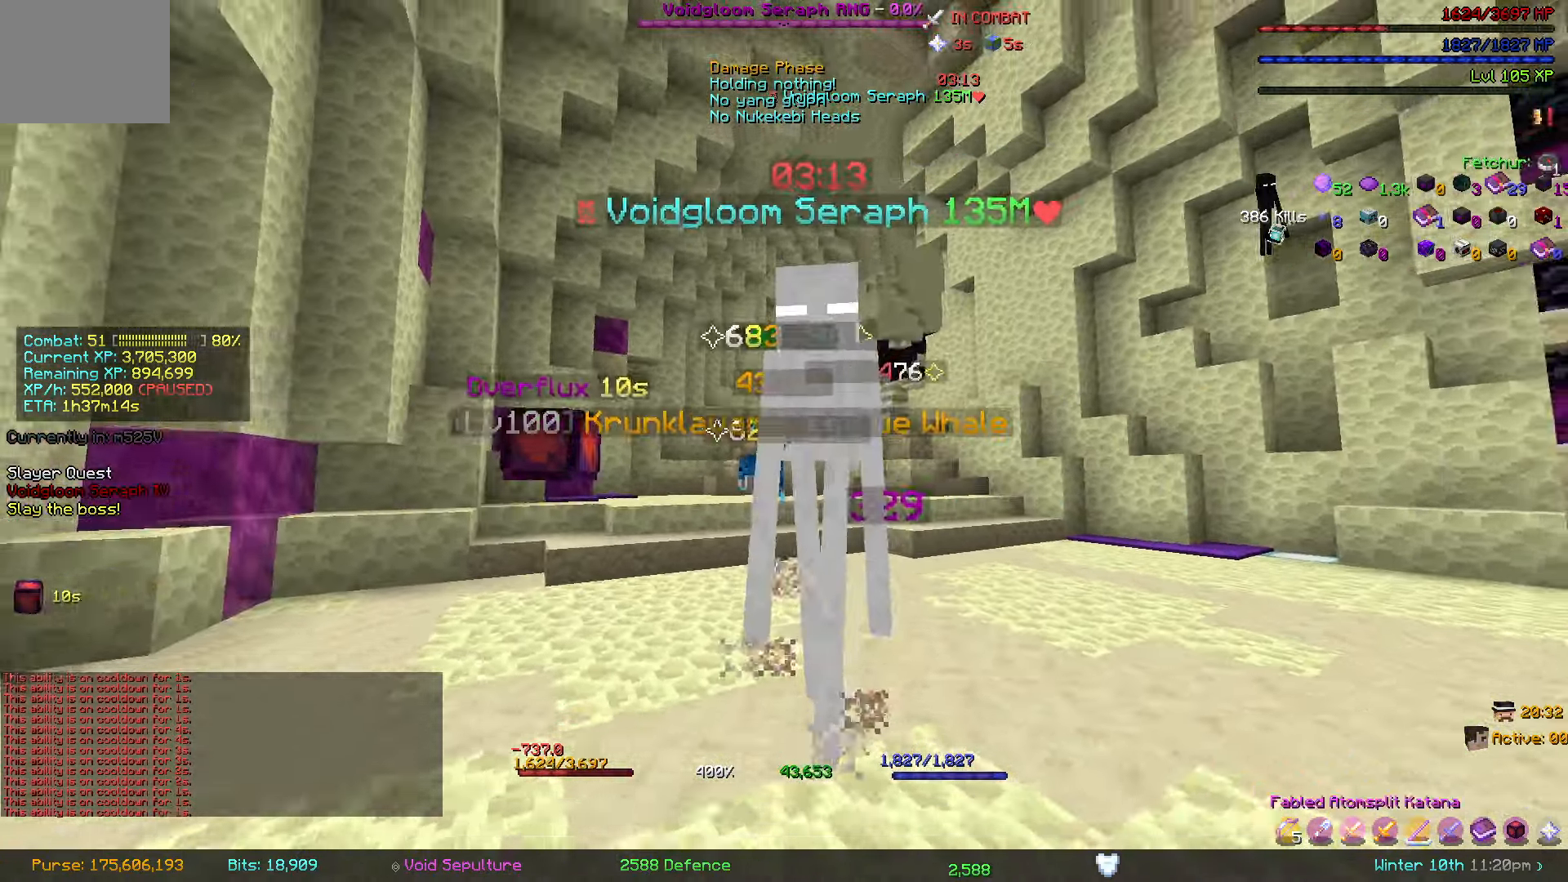
{"keys": [], "events": [[117, "s", "up"]]}
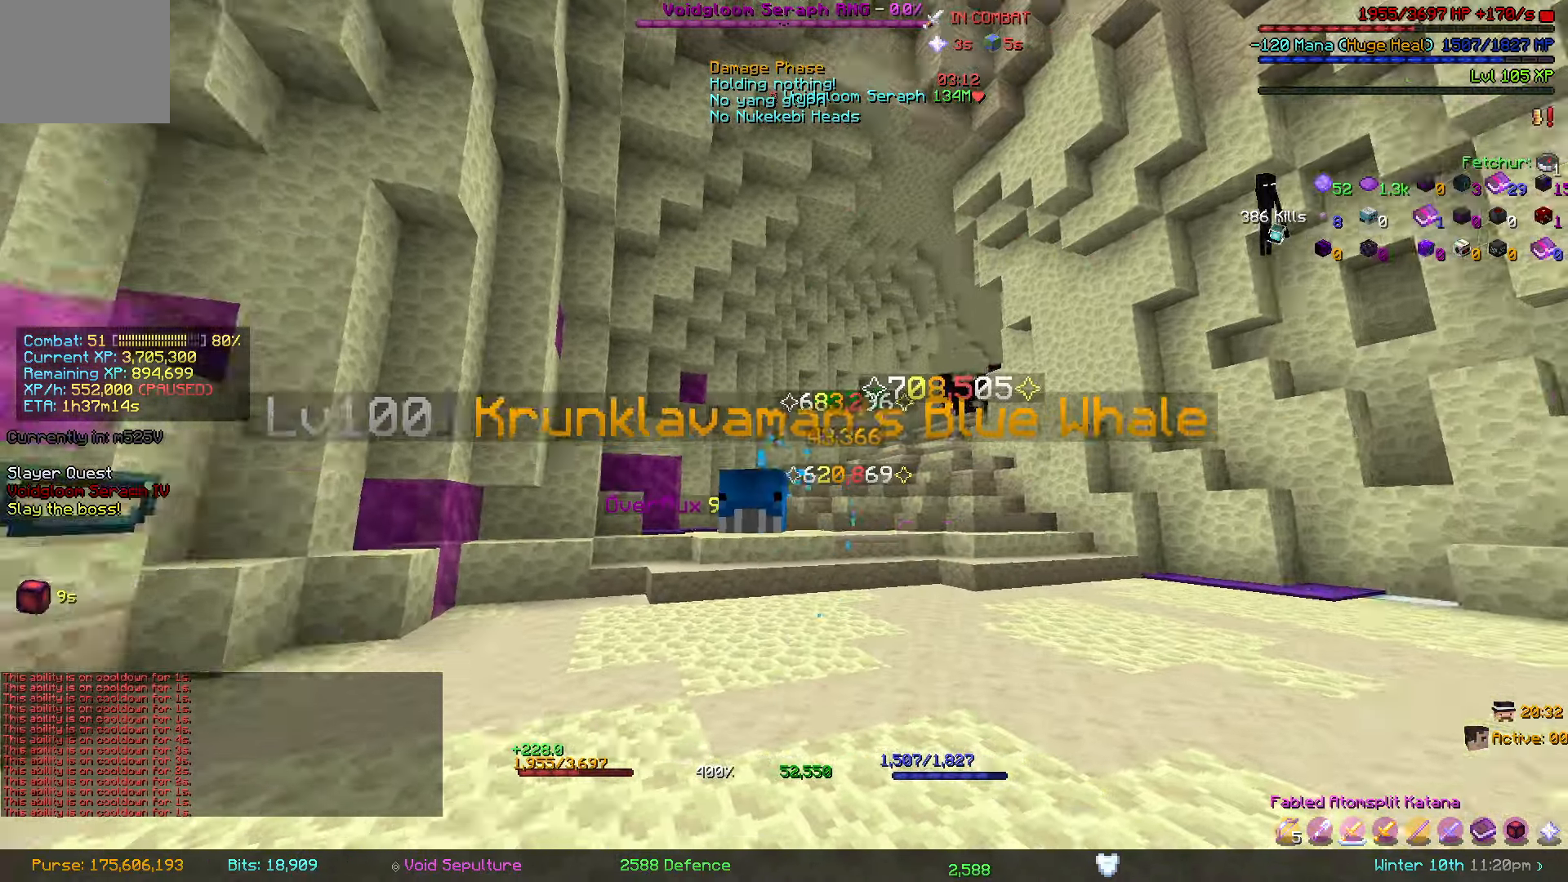
{"keys": ["s"], "events": [[33, "s", "down"], [183, "s", "up"], [267, "w", "down"], [400, "w", "up"], [467, "s", "down"]]}
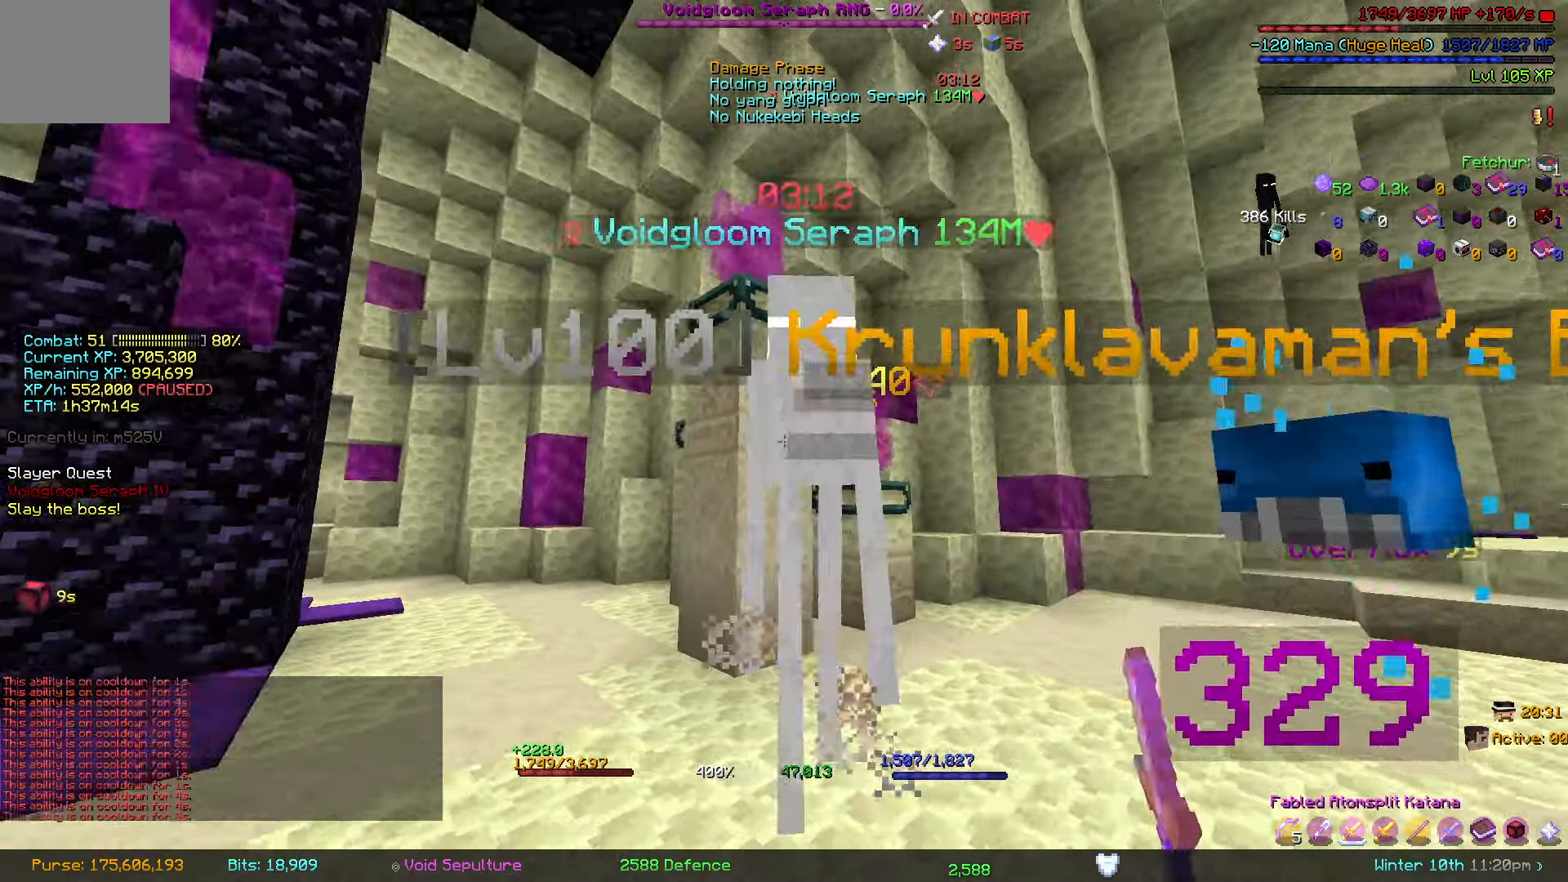
{"keys": ["d", "s"], "events": [[83, "d", "down"], [317, "s", "up"], [433, "s", "down"]]}
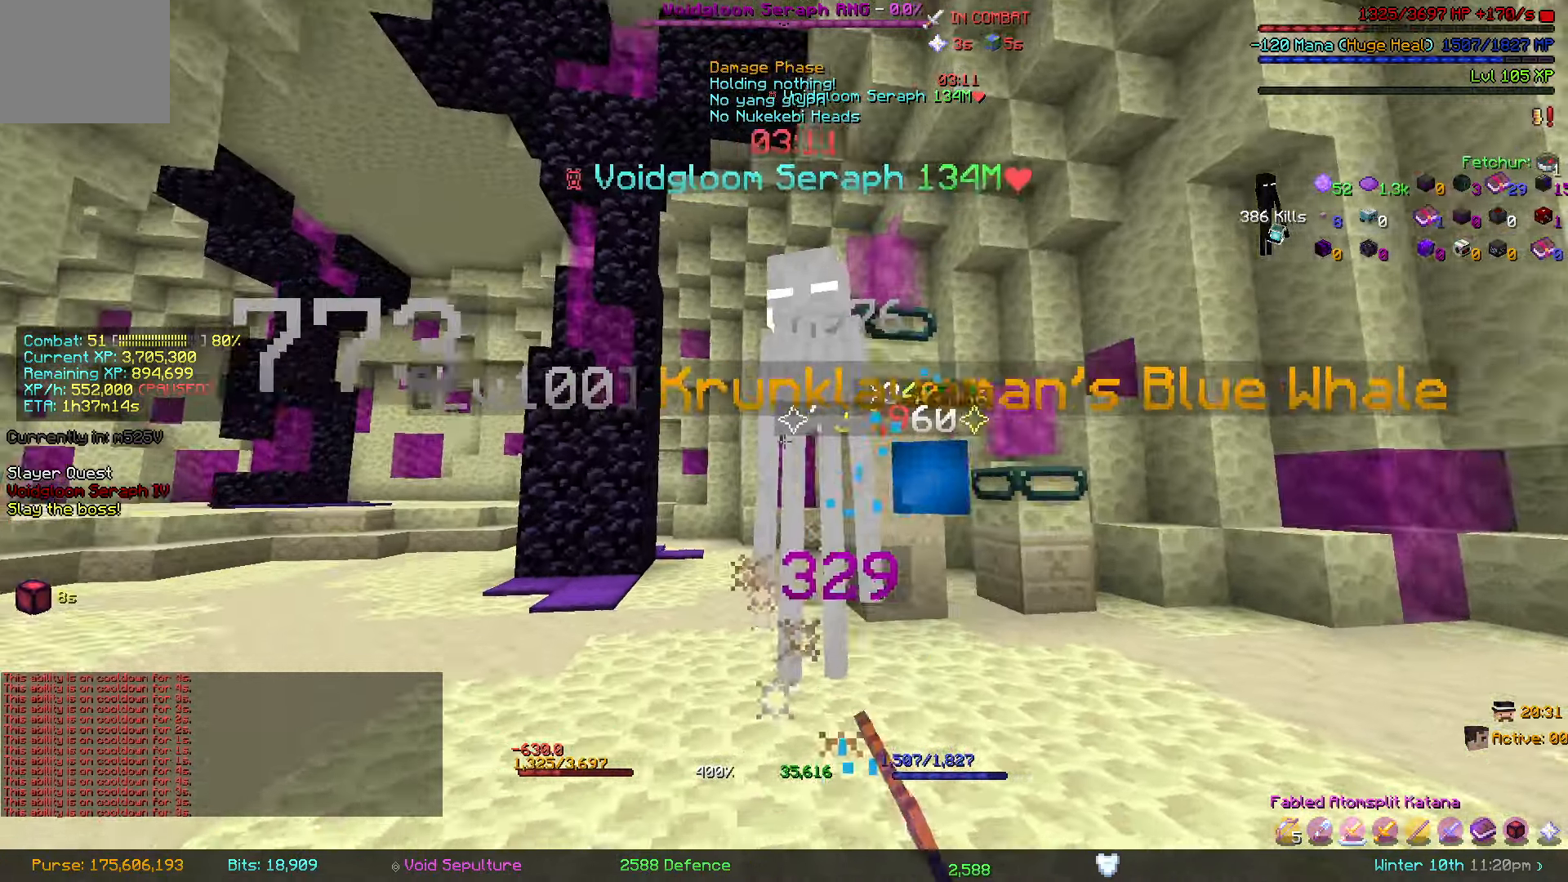
{"keys": [], "events": [[67, "d", "up"], [367, "s", "up"]]}
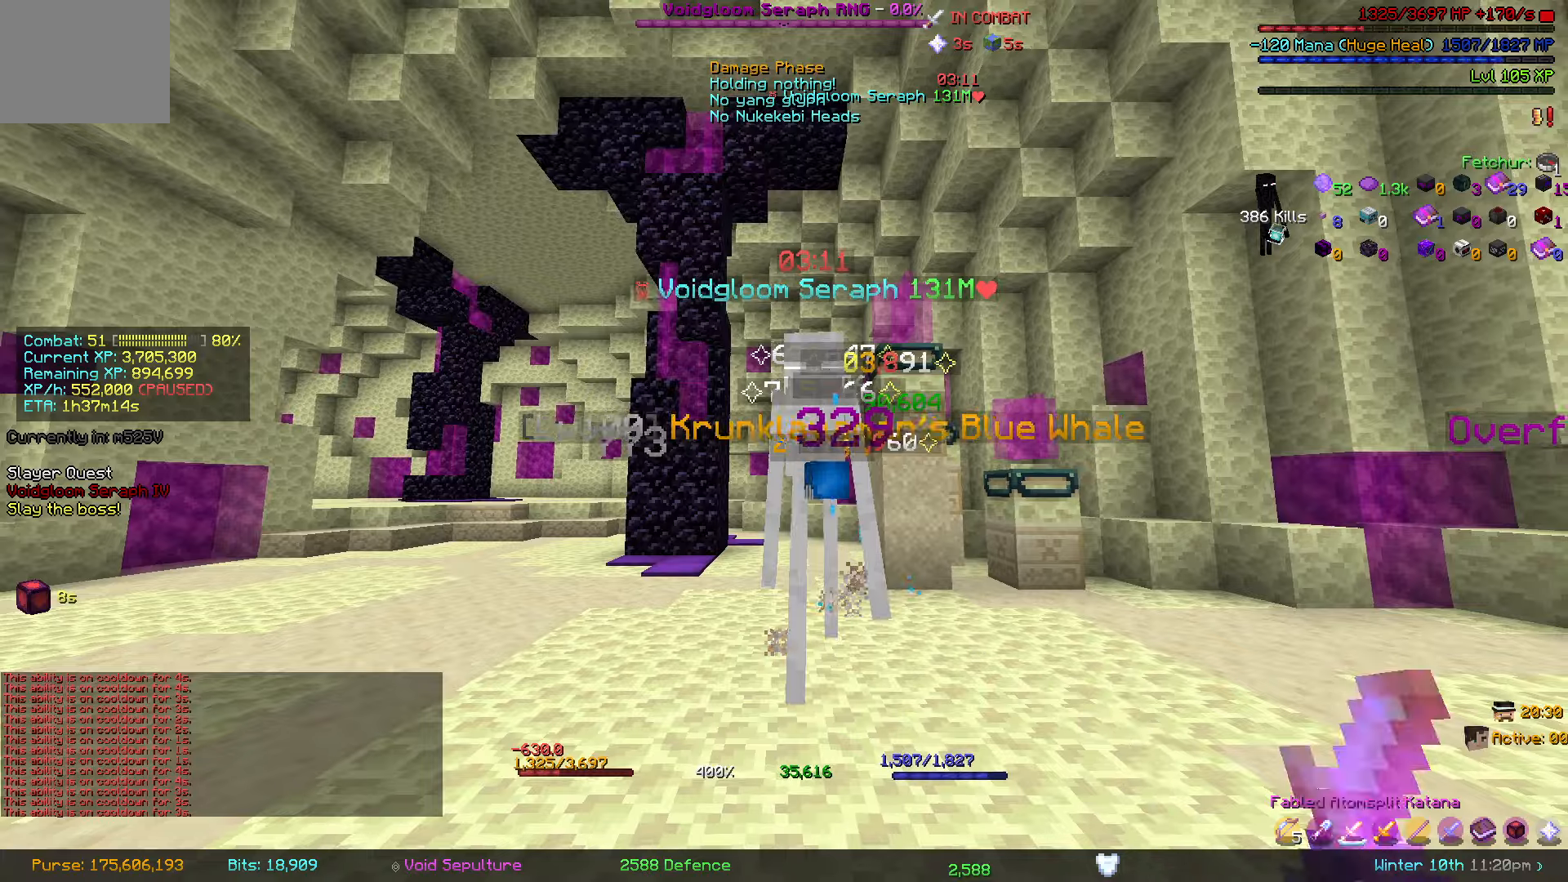
{"keys": ["a", "s"], "events": [[217, "w", "down"], [300, "w", "up"], [317, "a", "down"], [417, "s", "down"]]}
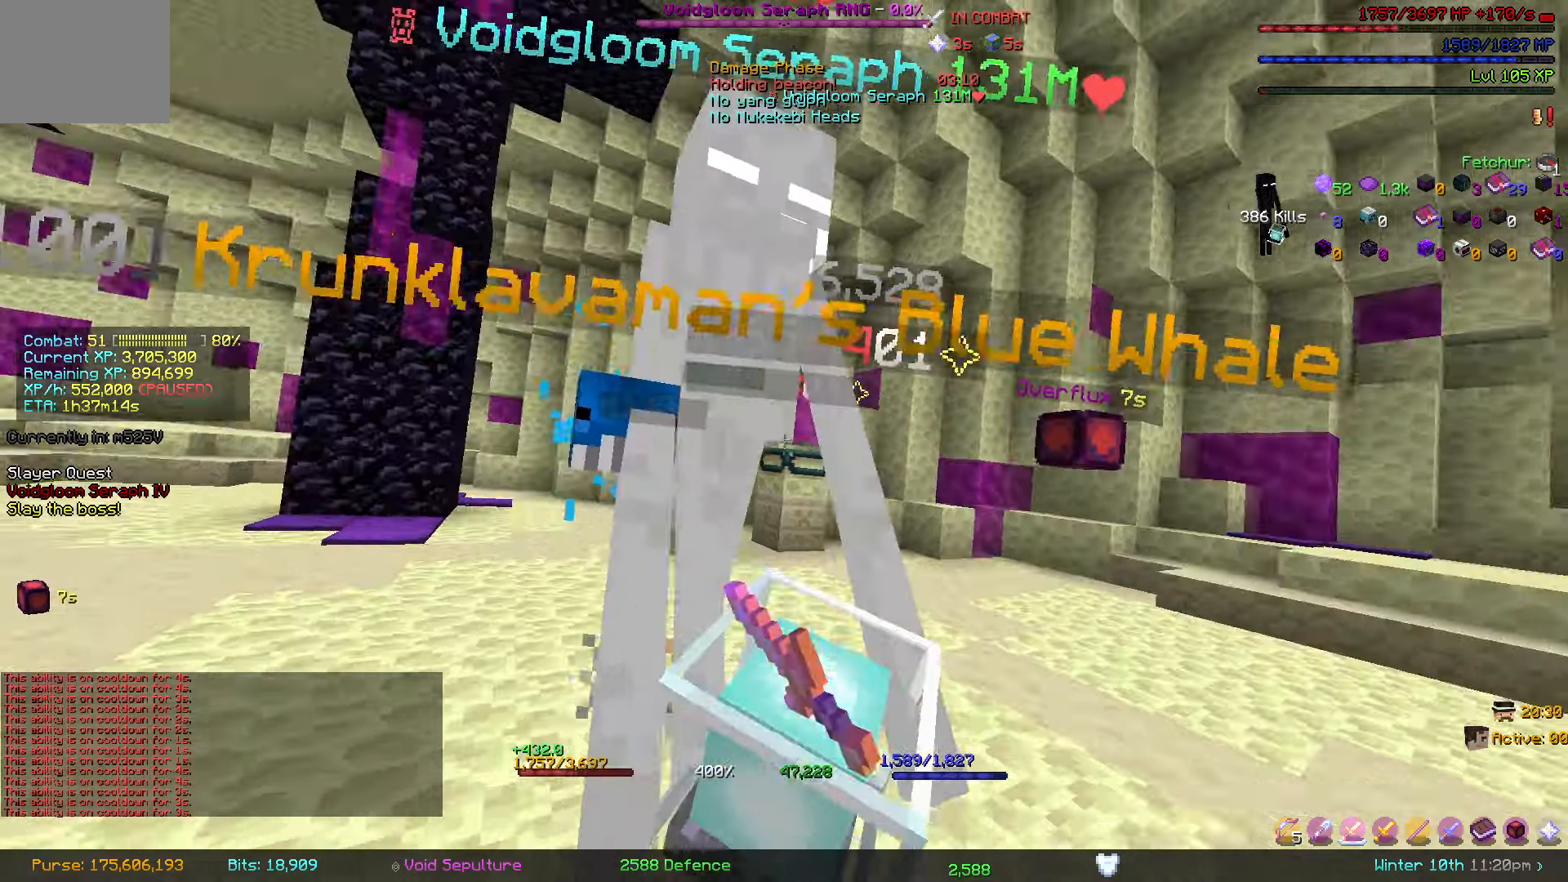
{"keys": [], "events": [[334, "a", "up"], [500, "s", "up"]]}